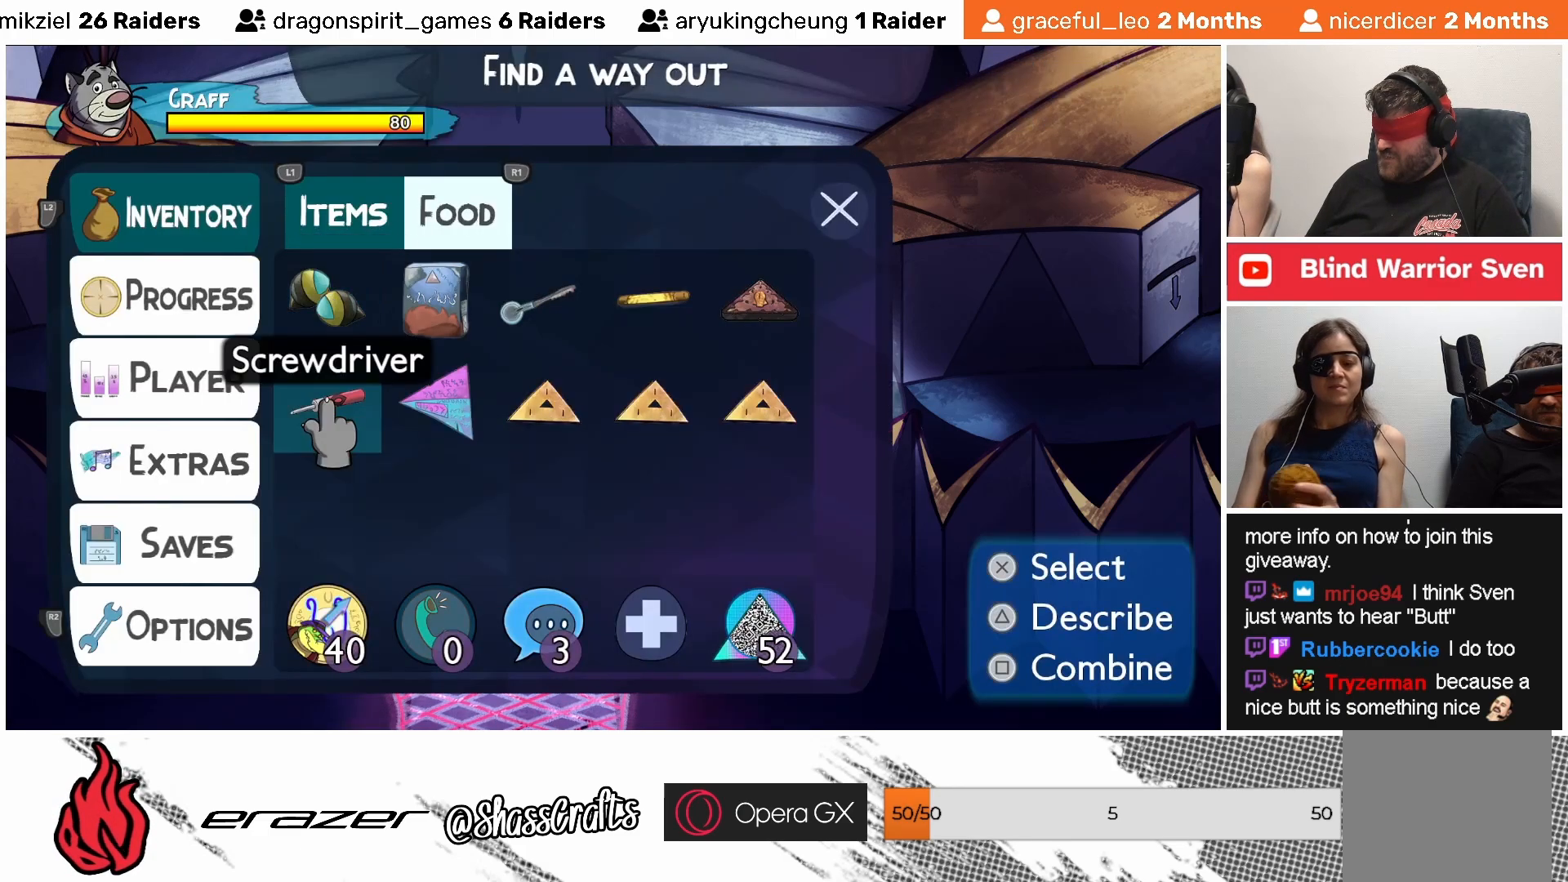
Gameplay with a controller (PlayStation layout); each line is a JSON object with the inputs held at the frame after it. "events" lists button and stick changes between this image and that frame as [ms after this image, input, new state], when the widget could be followed in between. Not read: right_stick.
{"buttons": [], "left_stick": "center", "events": [[33, "DPAD_RIGHT", "down"], [117, "DPAD_RIGHT", "up"], [217, "DPAD_RIGHT", "down"], [283, "DPAD_RIGHT", "up"], [383, "DPAD_RIGHT", "down"], [433, "DPAD_RIGHT", "up"]]}
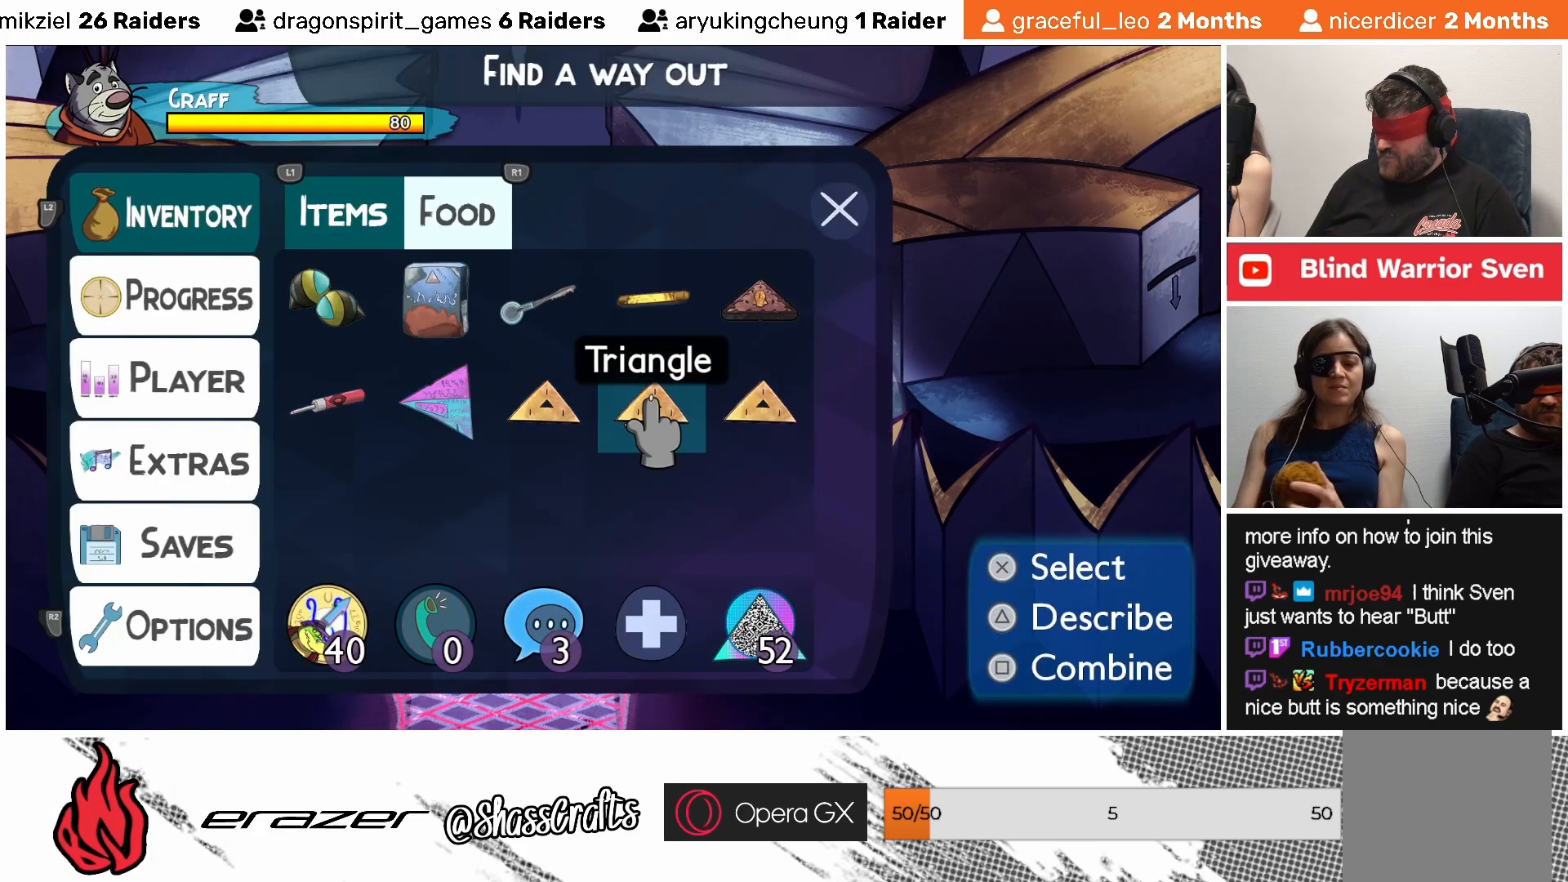
{"buttons": [], "left_stick": "center", "events": [[67, "DPAD_RIGHT", "down"], [133, "DPAD_RIGHT", "up"]]}
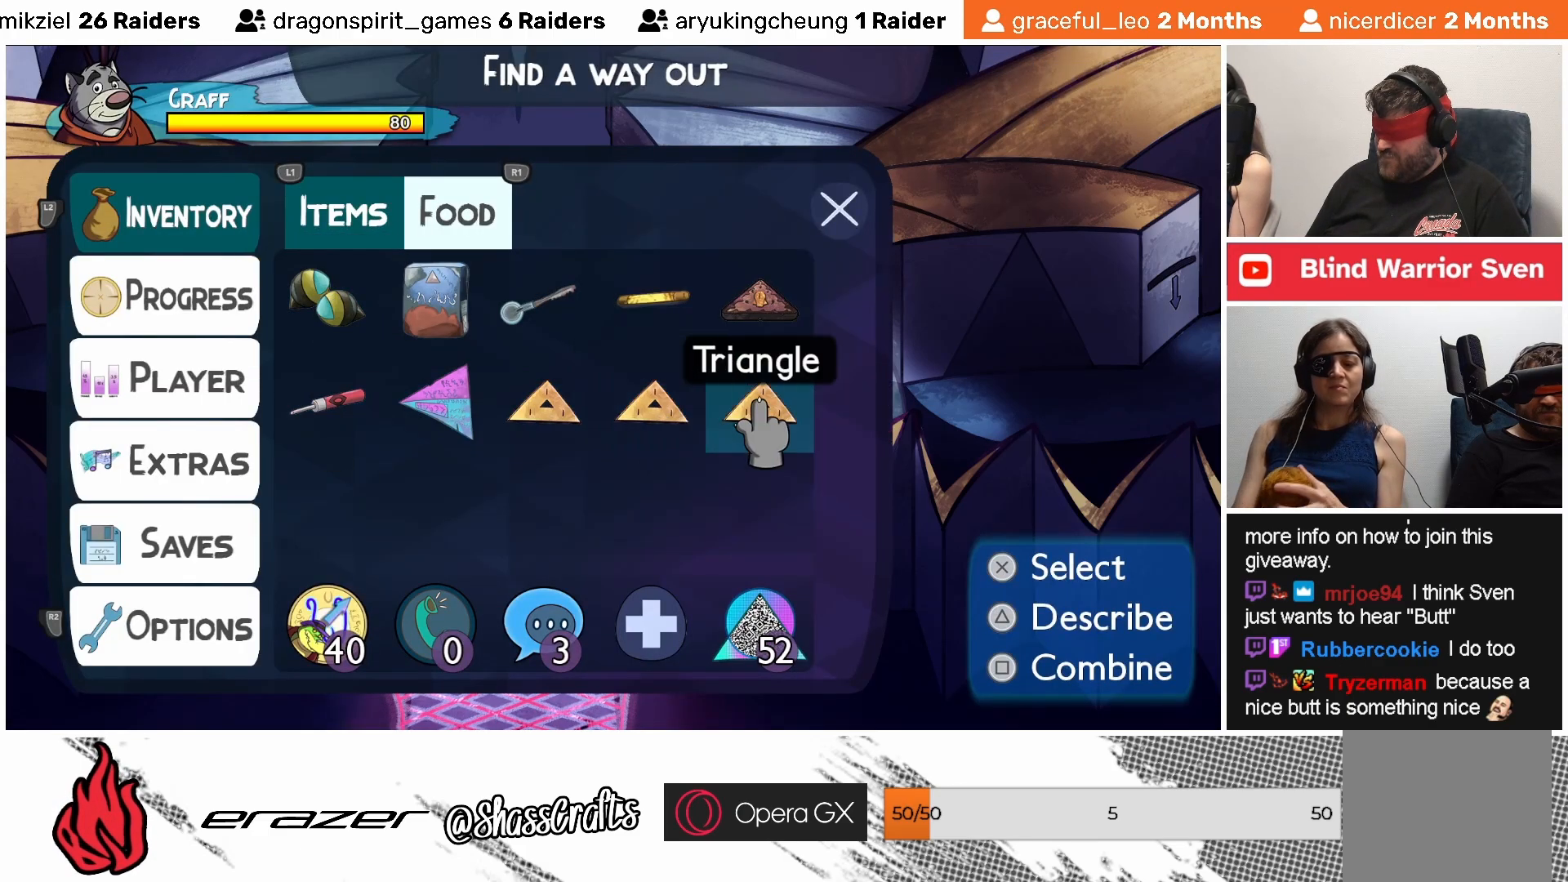
{"buttons": [], "left_stick": "center", "events": []}
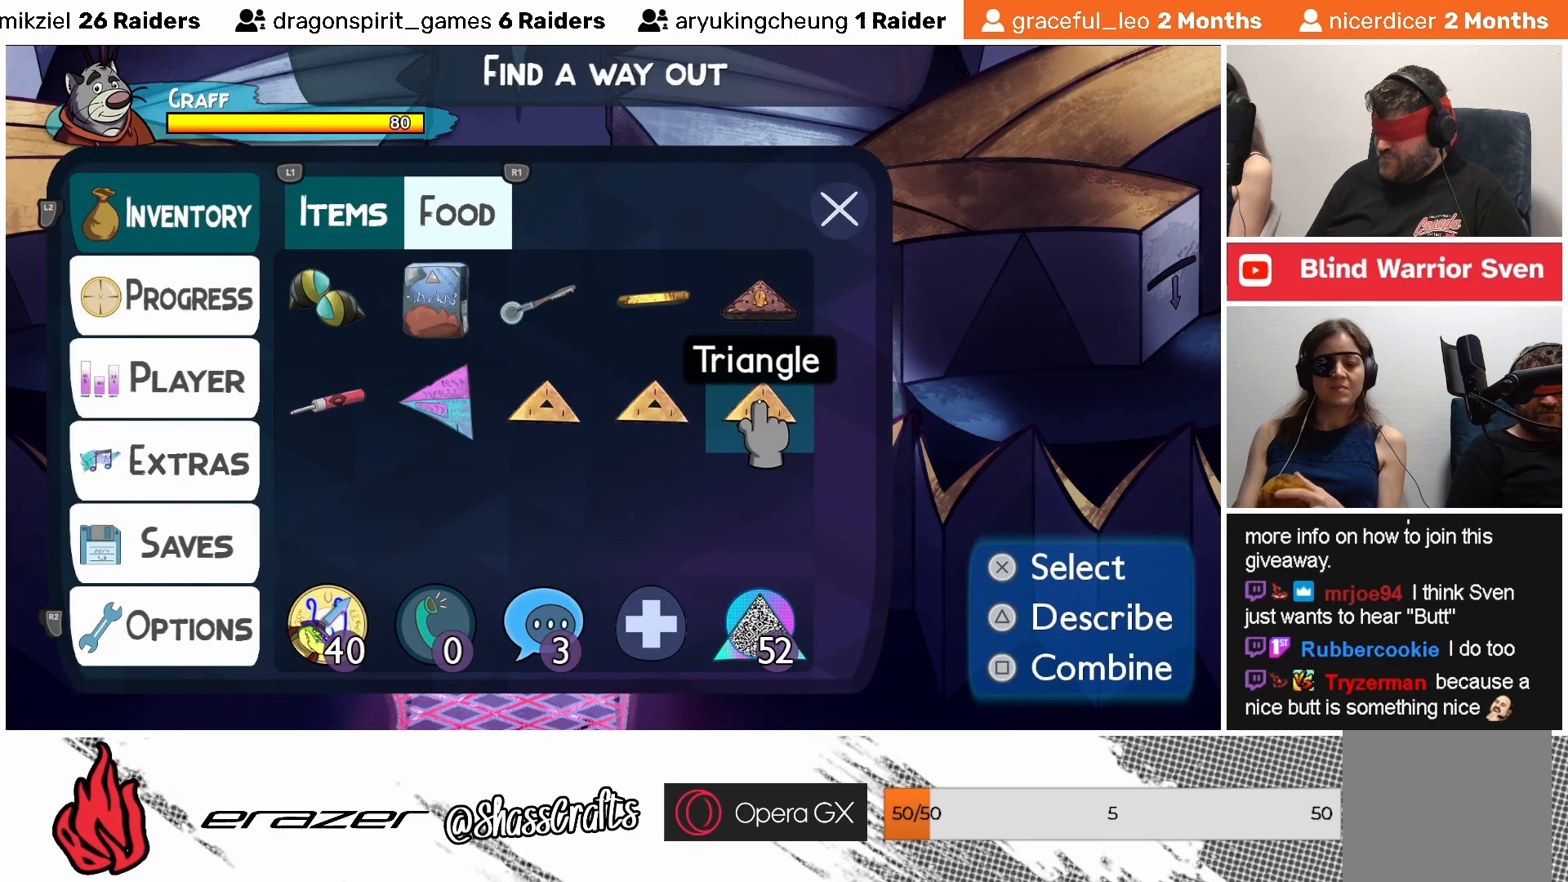
{"buttons": [], "left_stick": "center", "events": [[183, "CROSS", "down"], [283, "CROSS", "up"]]}
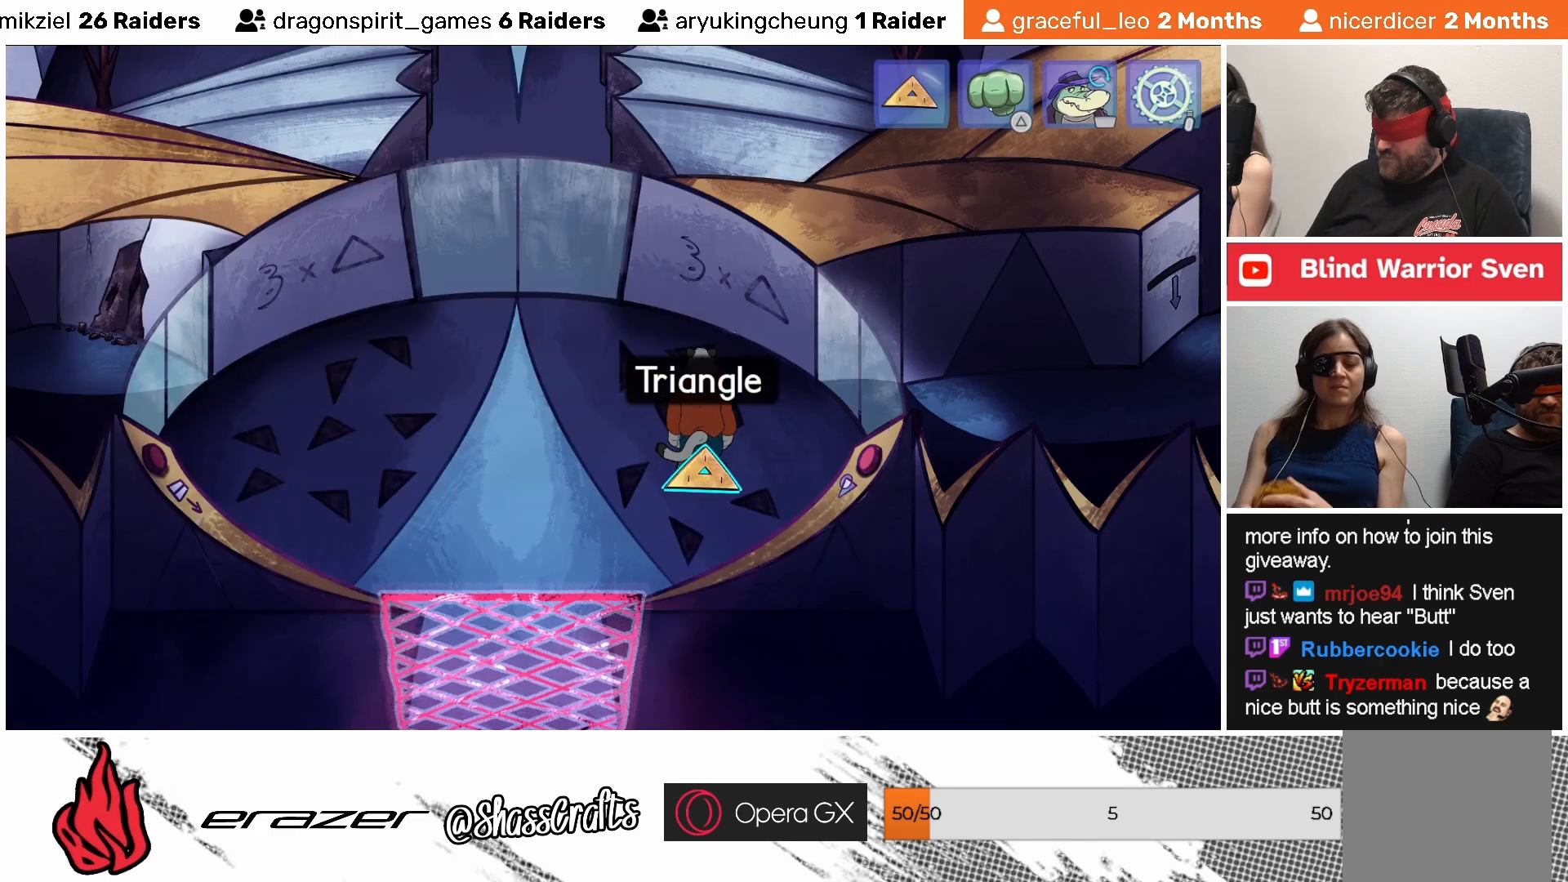
{"buttons": [], "left_stick": "center", "events": [[283, "DPAD_LEFT", "down"], [367, "DPAD_LEFT", "up"]]}
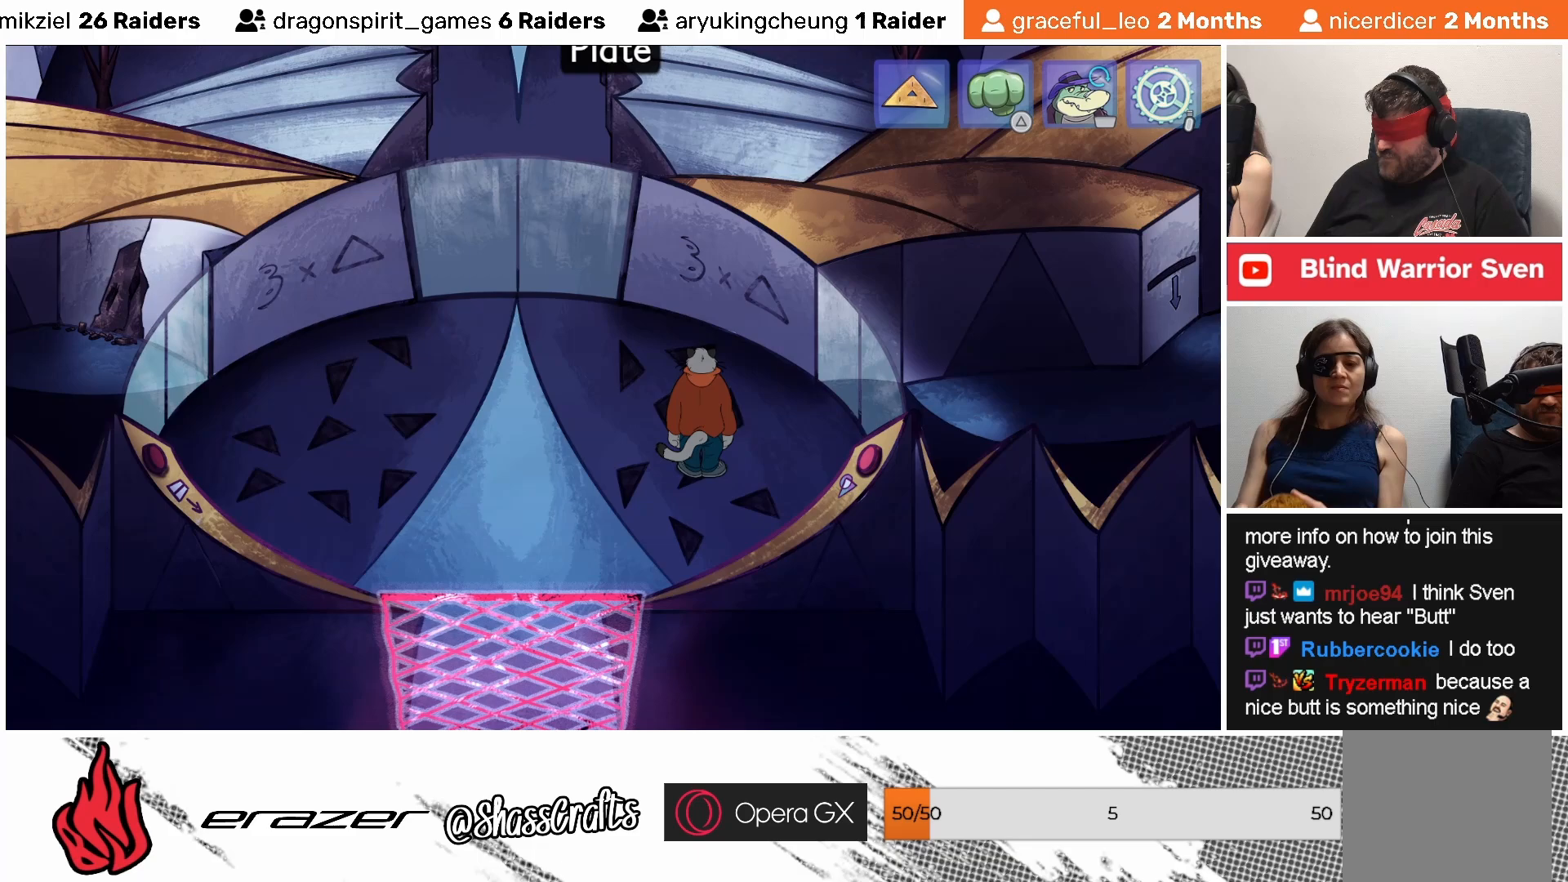
{"buttons": [], "left_stick": "center", "events": [[33, "DPAD_RIGHT", "down"], [133, "DPAD_RIGHT", "up"]]}
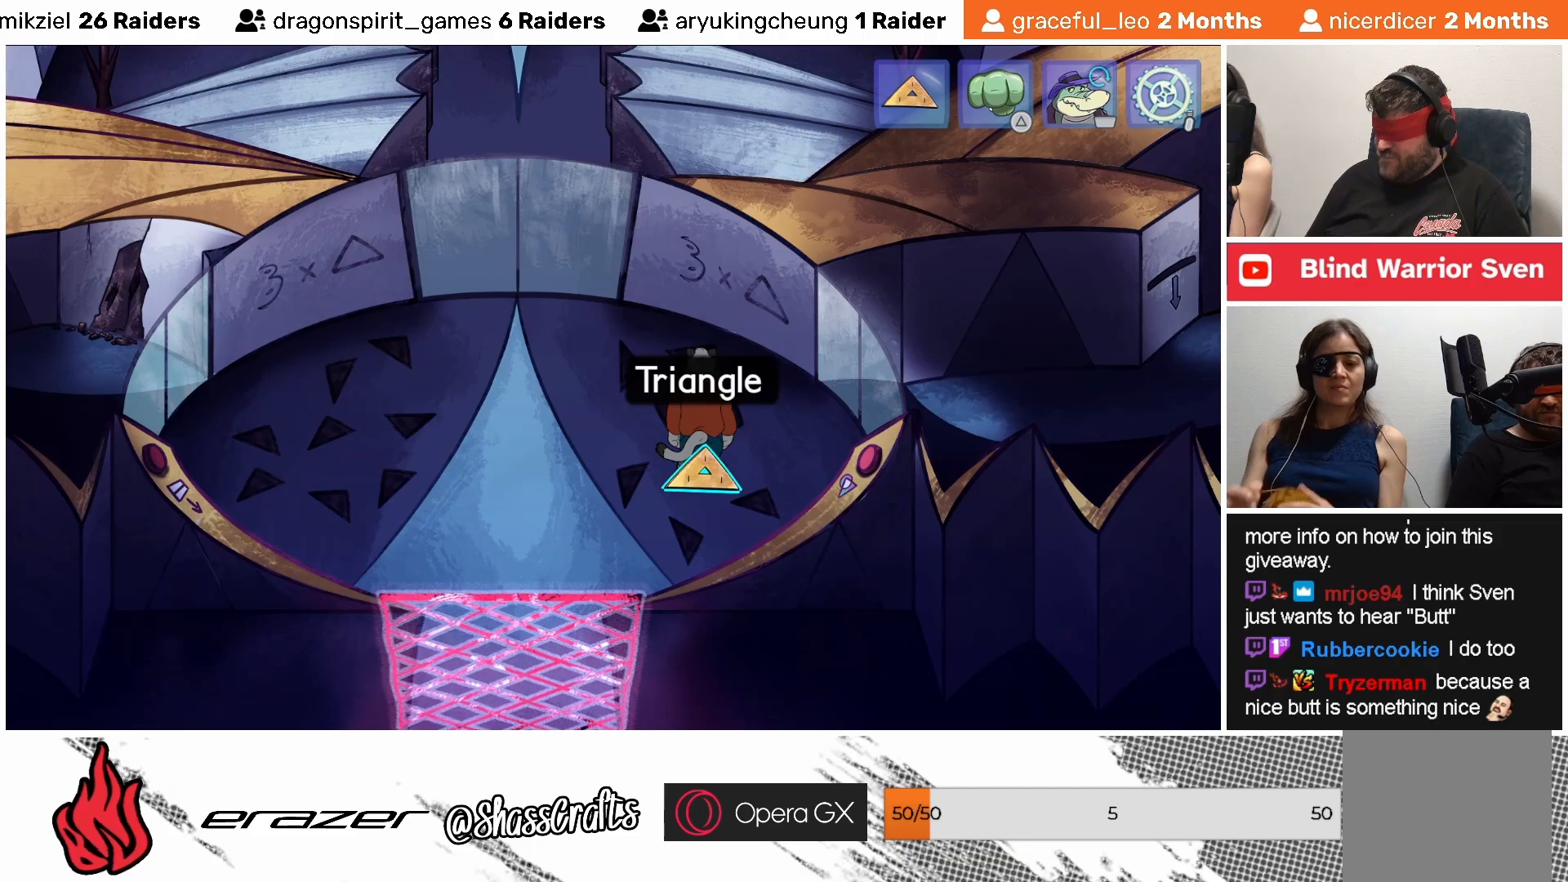
{"buttons": [], "left_stick": "center", "events": []}
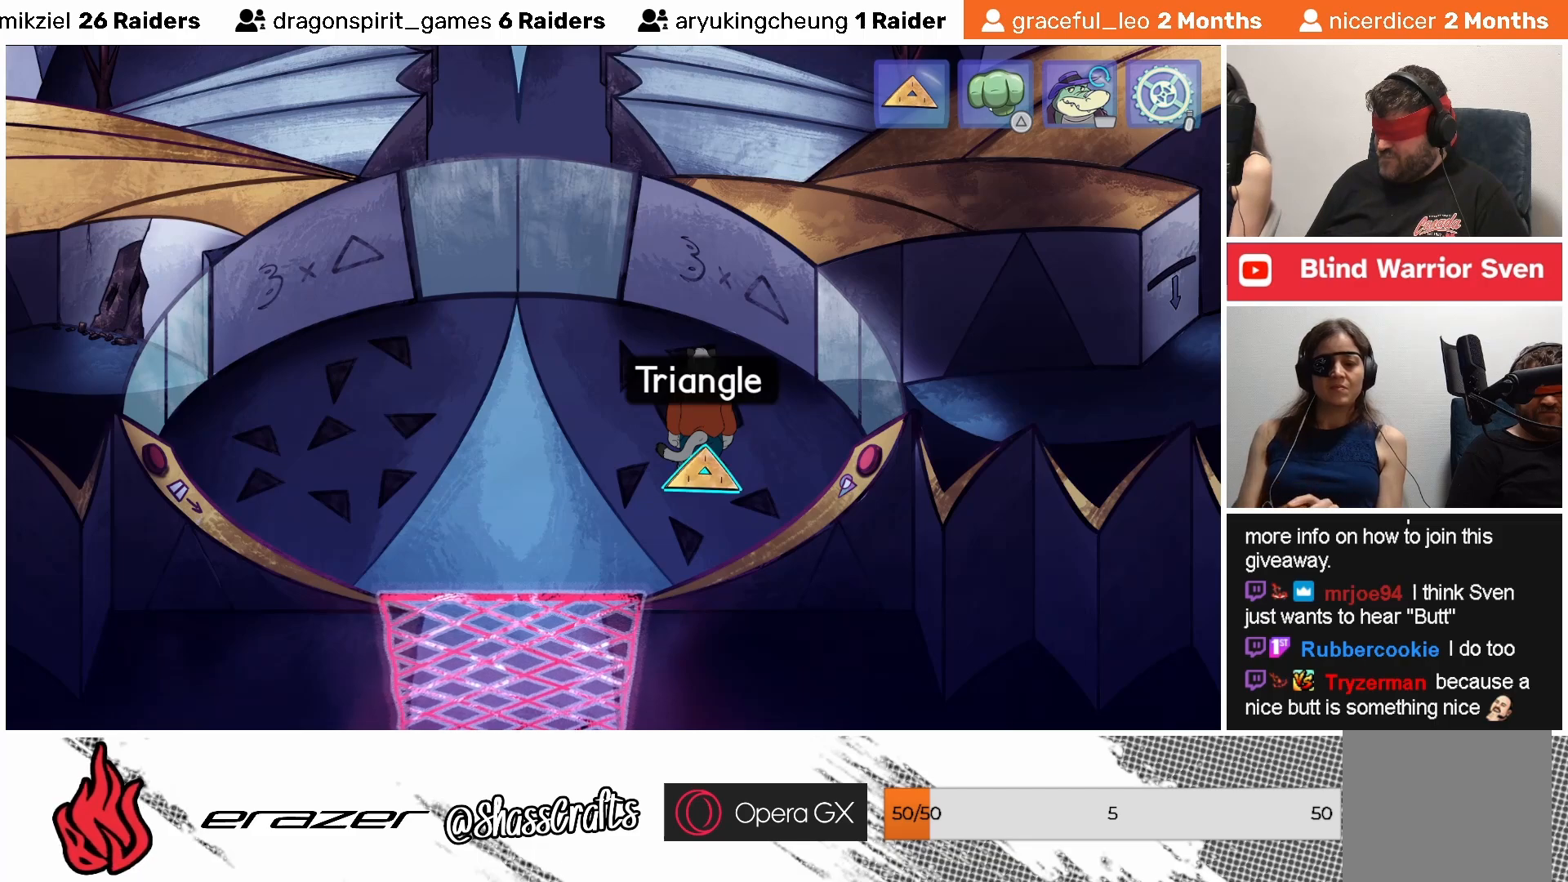
{"buttons": [], "left_stick": "center", "events": [[133, "CROSS", "down"], [233, "CROSS", "up"]]}
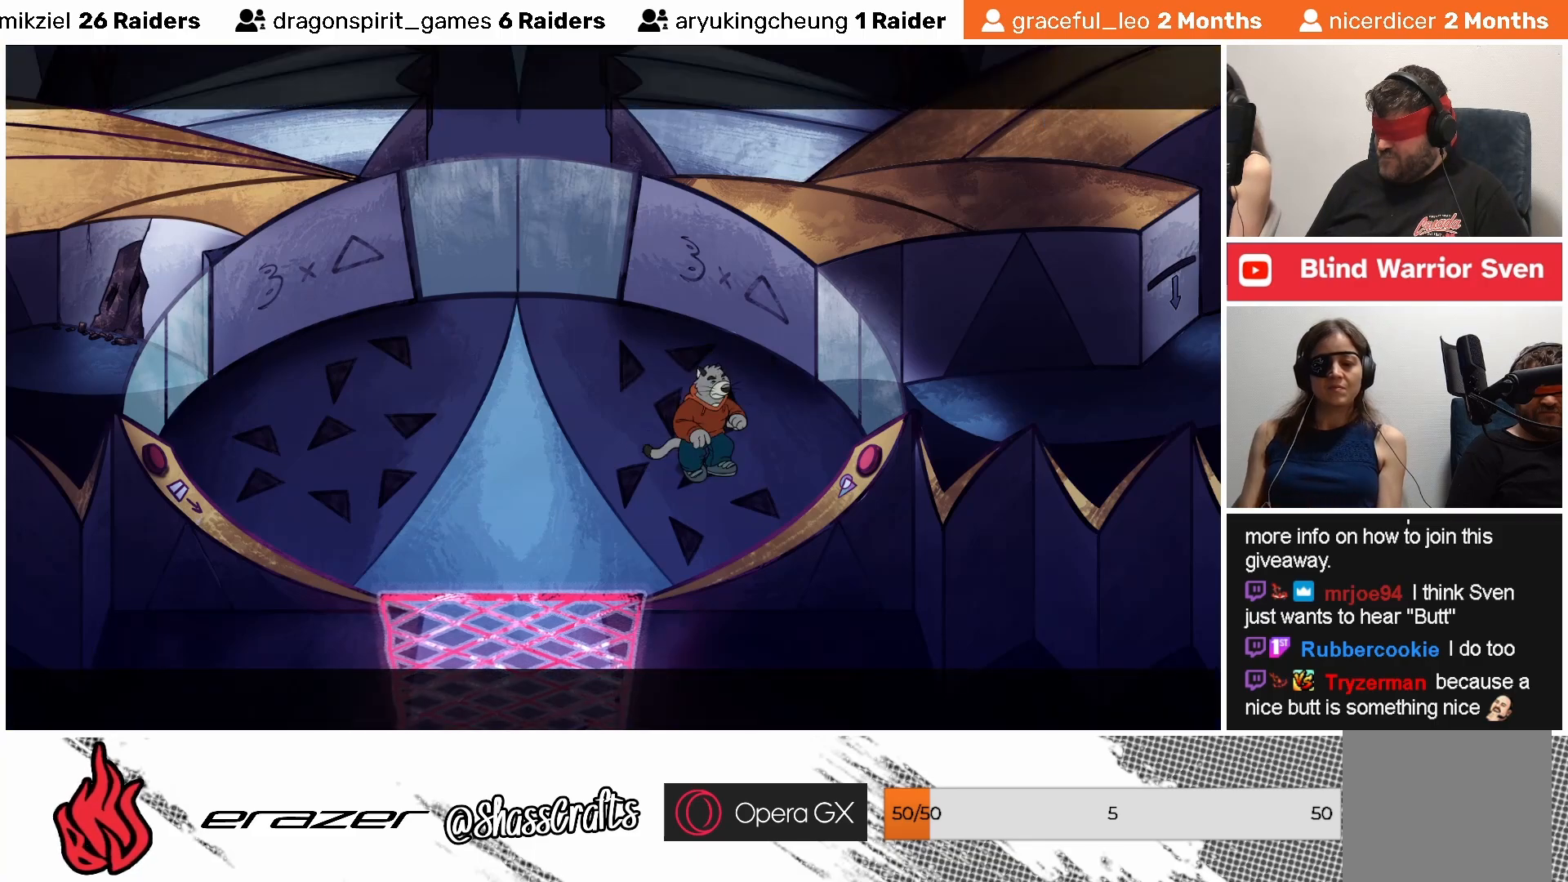
{"buttons": [], "left_stick": "center", "events": []}
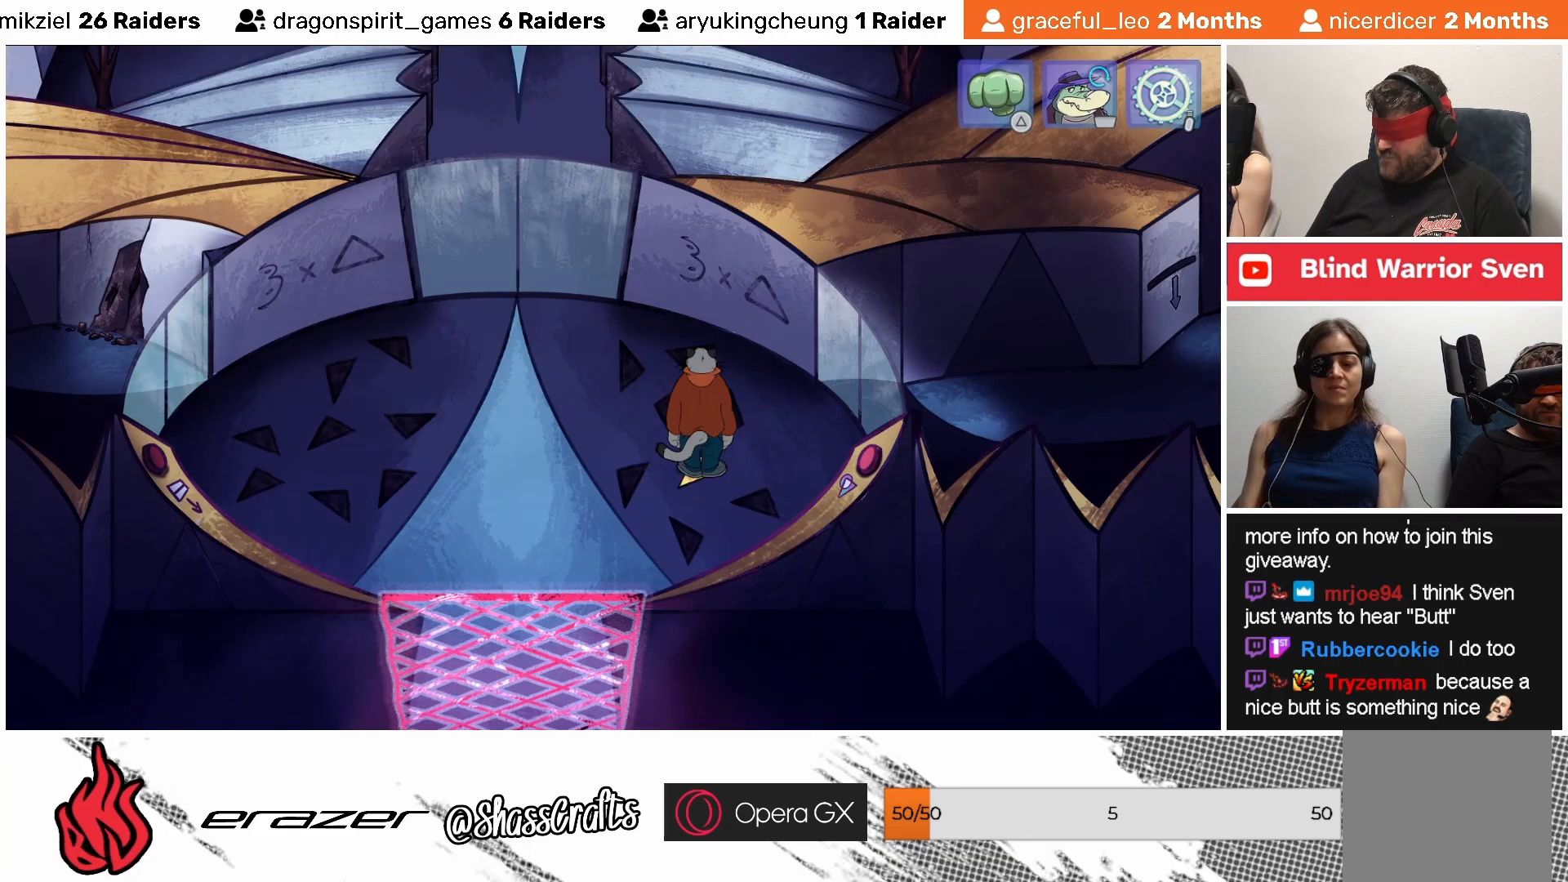
{"buttons": [], "left_stick": "center", "events": []}
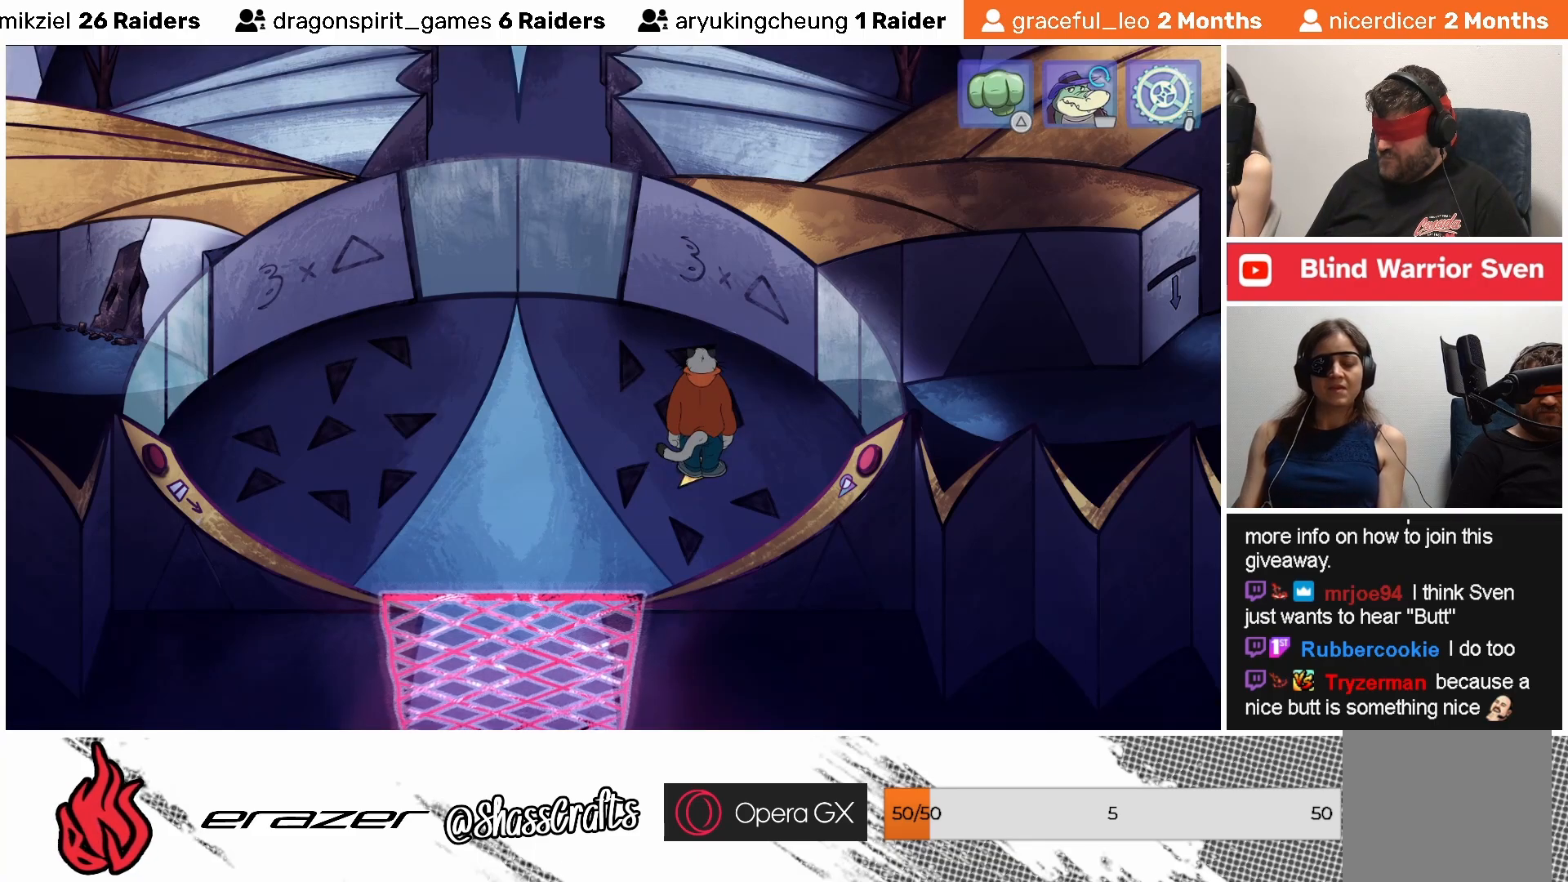
{"buttons": [], "left_stick": "center", "events": [[167, "DPAD_LEFT", "down"], [233, "DPAD_LEFT", "up"]]}
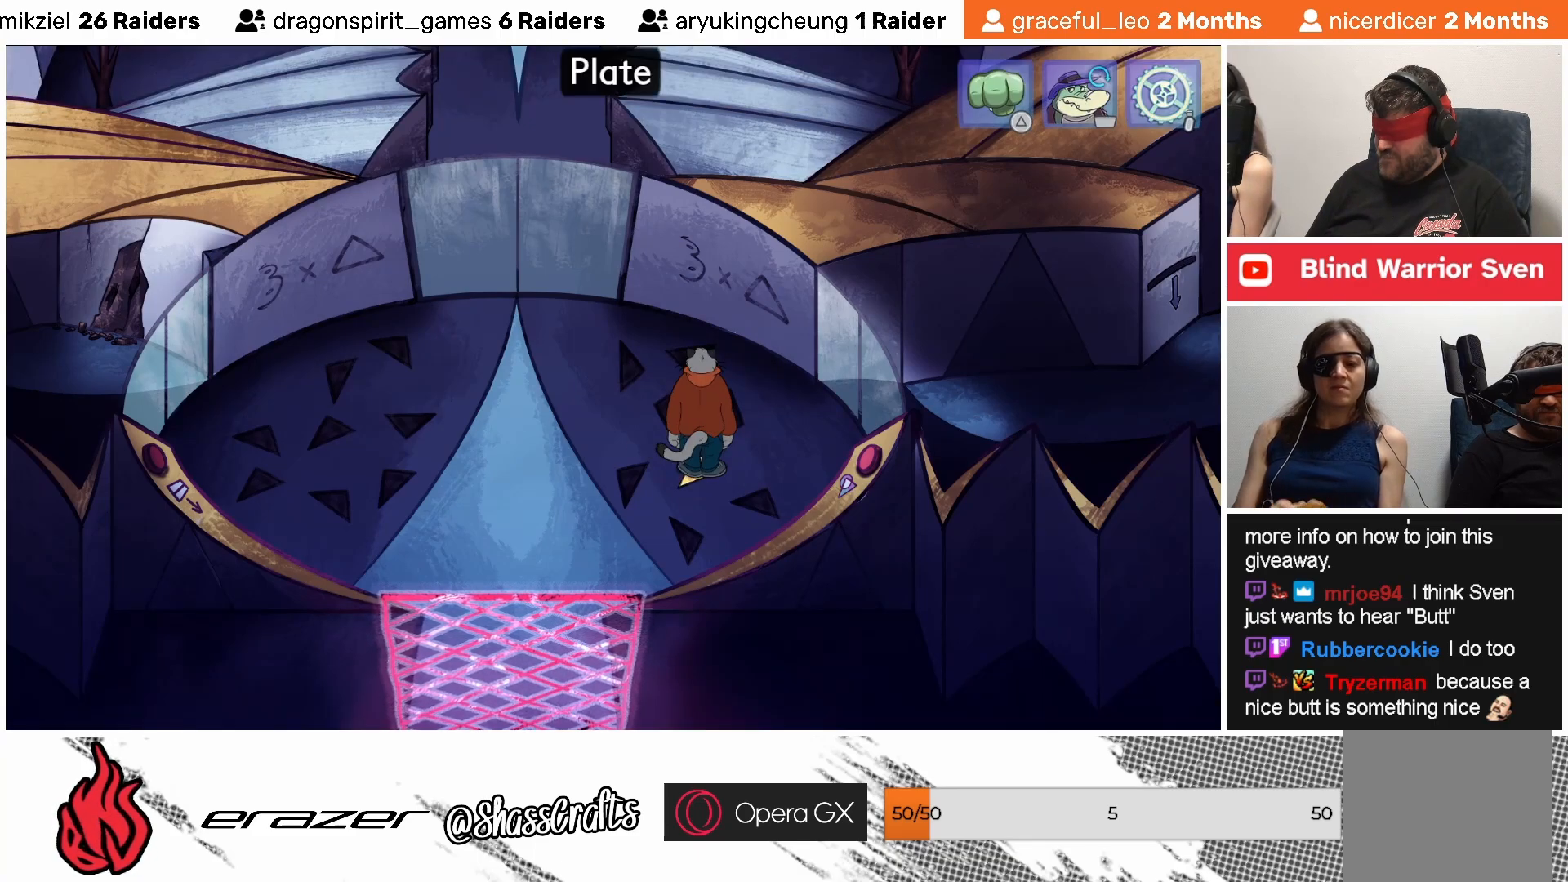
{"buttons": [], "left_stick": "center", "events": [[33, "DPAD_LEFT", "down"], [117, "DPAD_LEFT", "up"], [283, "DPAD_LEFT", "down"], [383, "DPAD_LEFT", "up"]]}
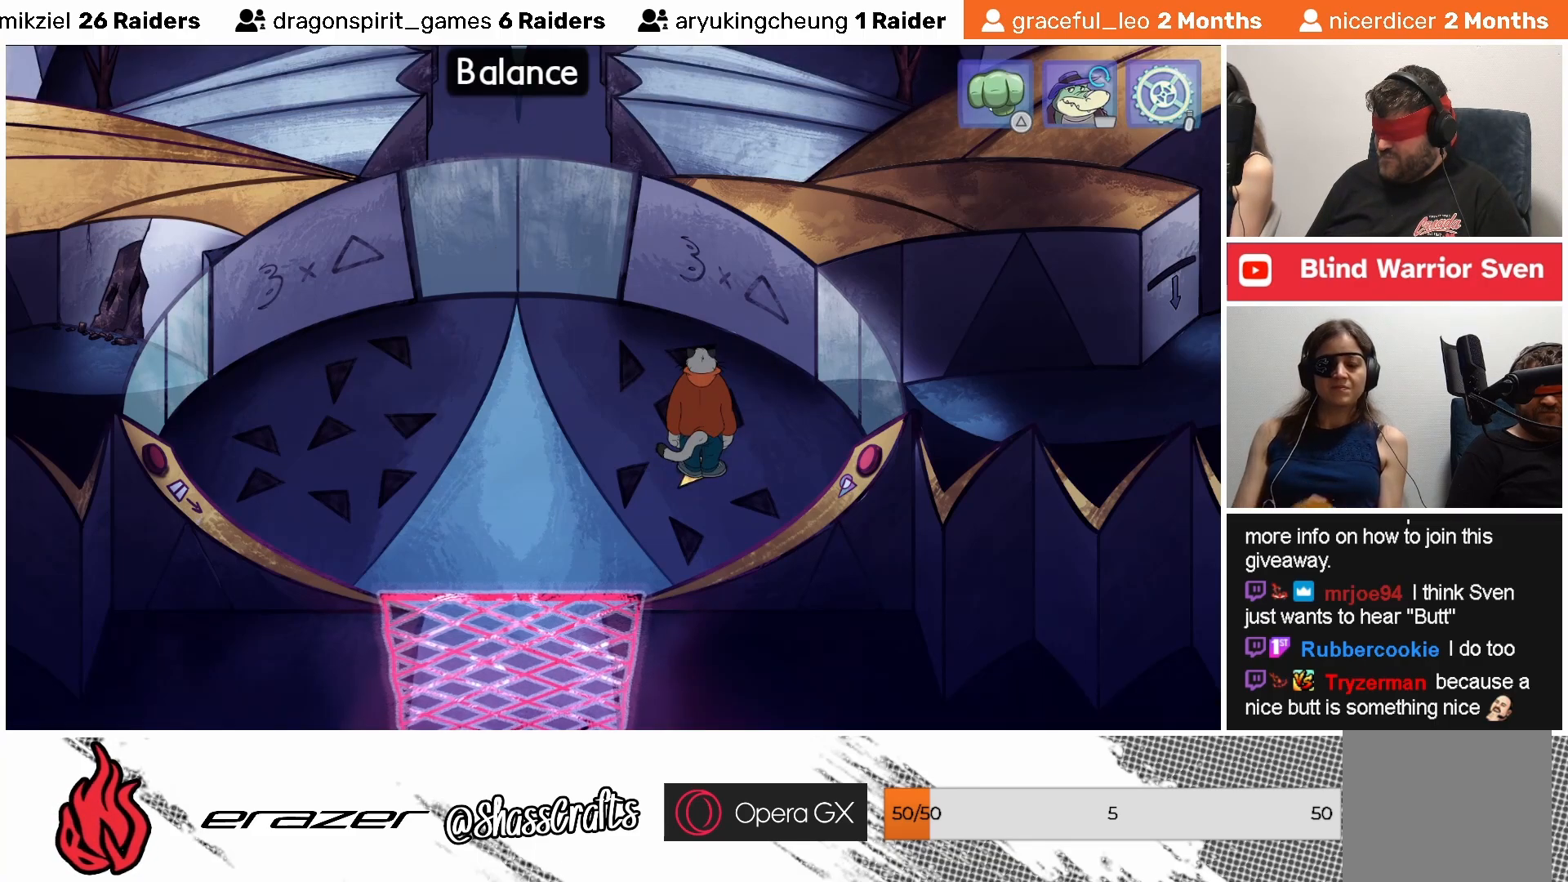
{"buttons": [], "left_stick": "center", "events": [[67, "DPAD_LEFT", "down"], [83, "DPAD_LEFT", "up"], [217, "DPAD_LEFT", "down"], [267, "DPAD_LEFT", "up"]]}
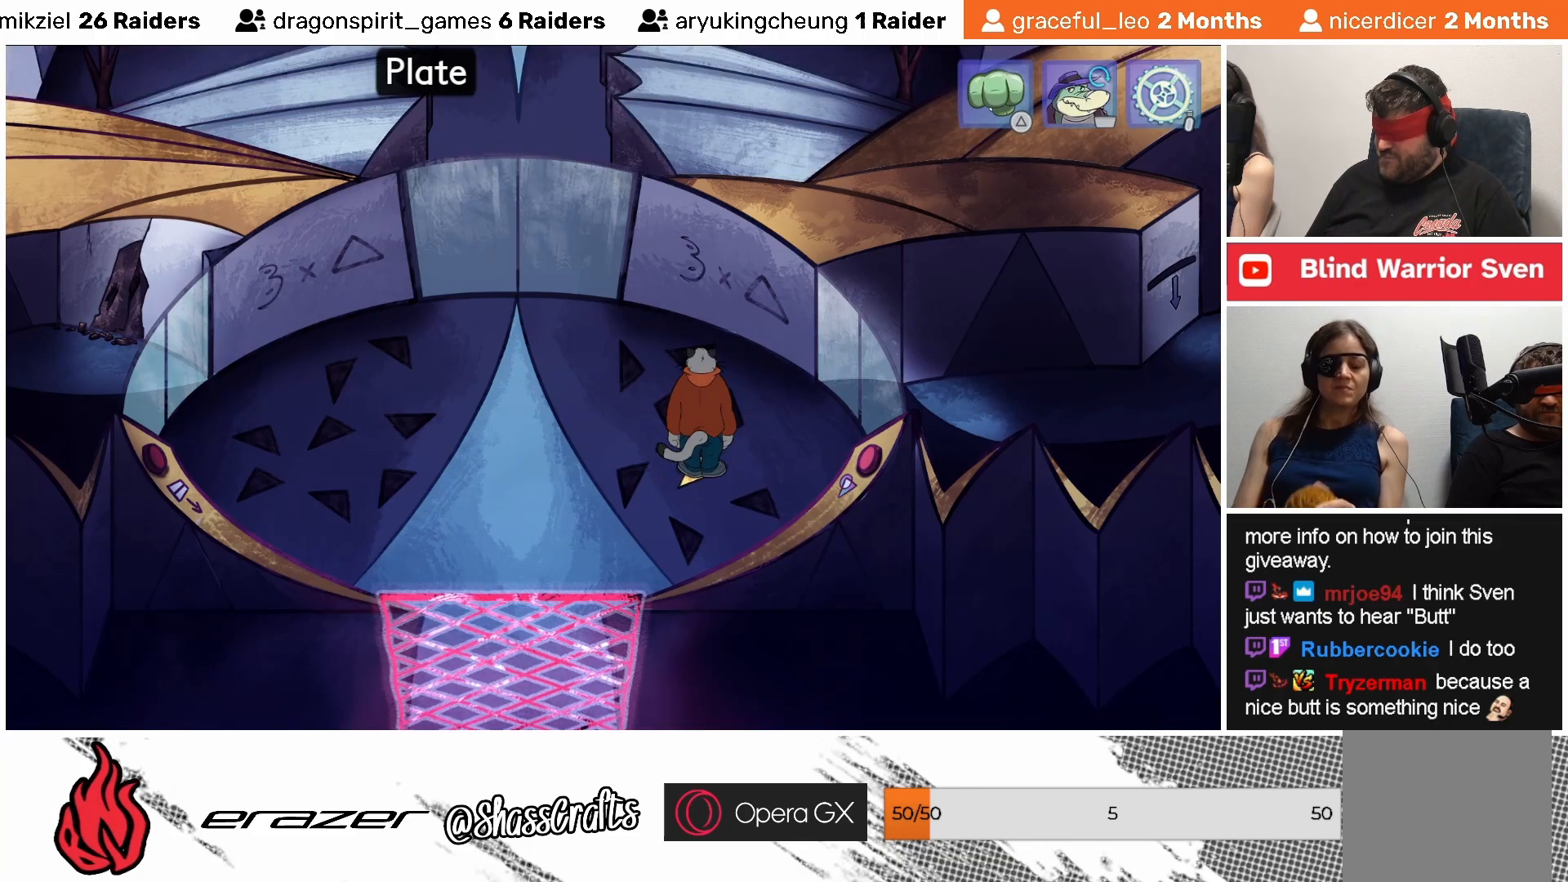
{"buttons": [], "left_stick": "center", "events": [[183, "DPAD_LEFT", "down"], [283, "DPAD_LEFT", "up"]]}
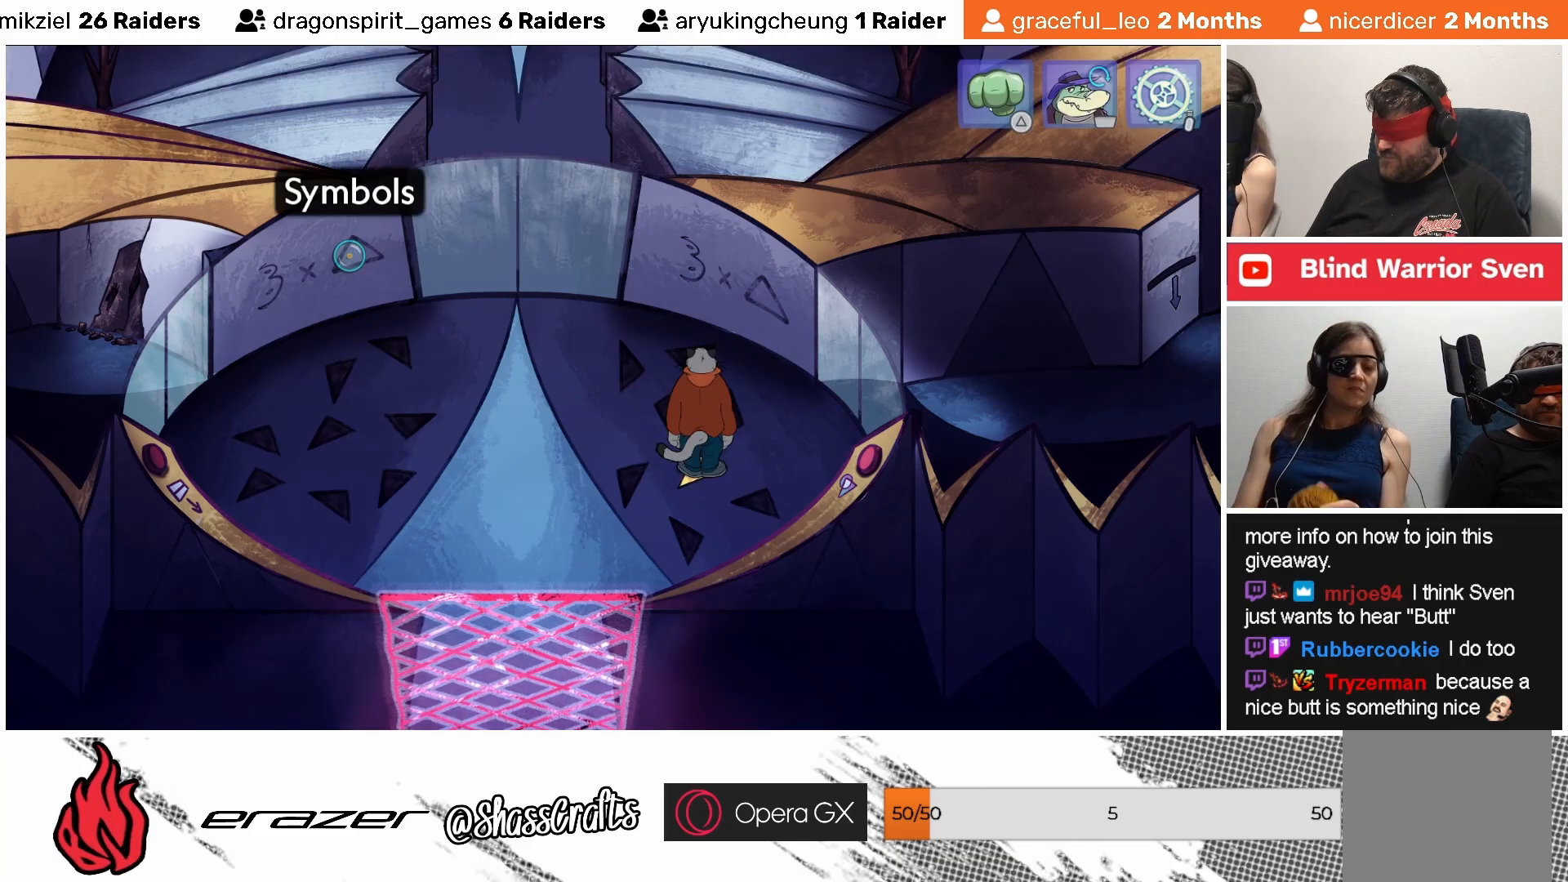
{"buttons": [], "left_stick": "center", "events": [[133, "DPAD_LEFT", "down"], [233, "DPAD_LEFT", "up"]]}
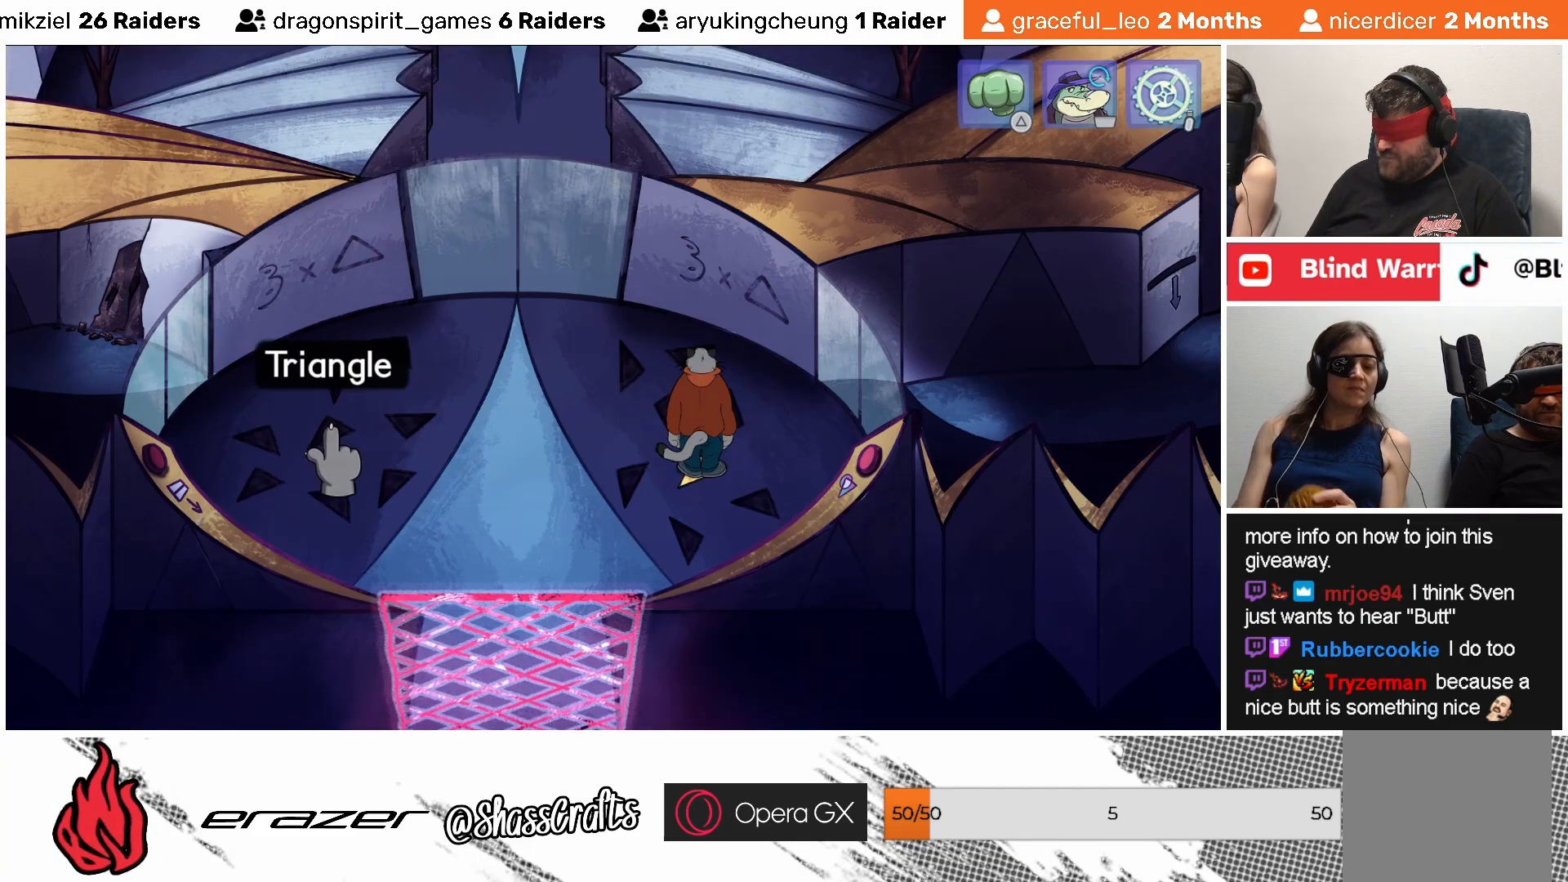
{"buttons": [], "left_stick": "center", "events": []}
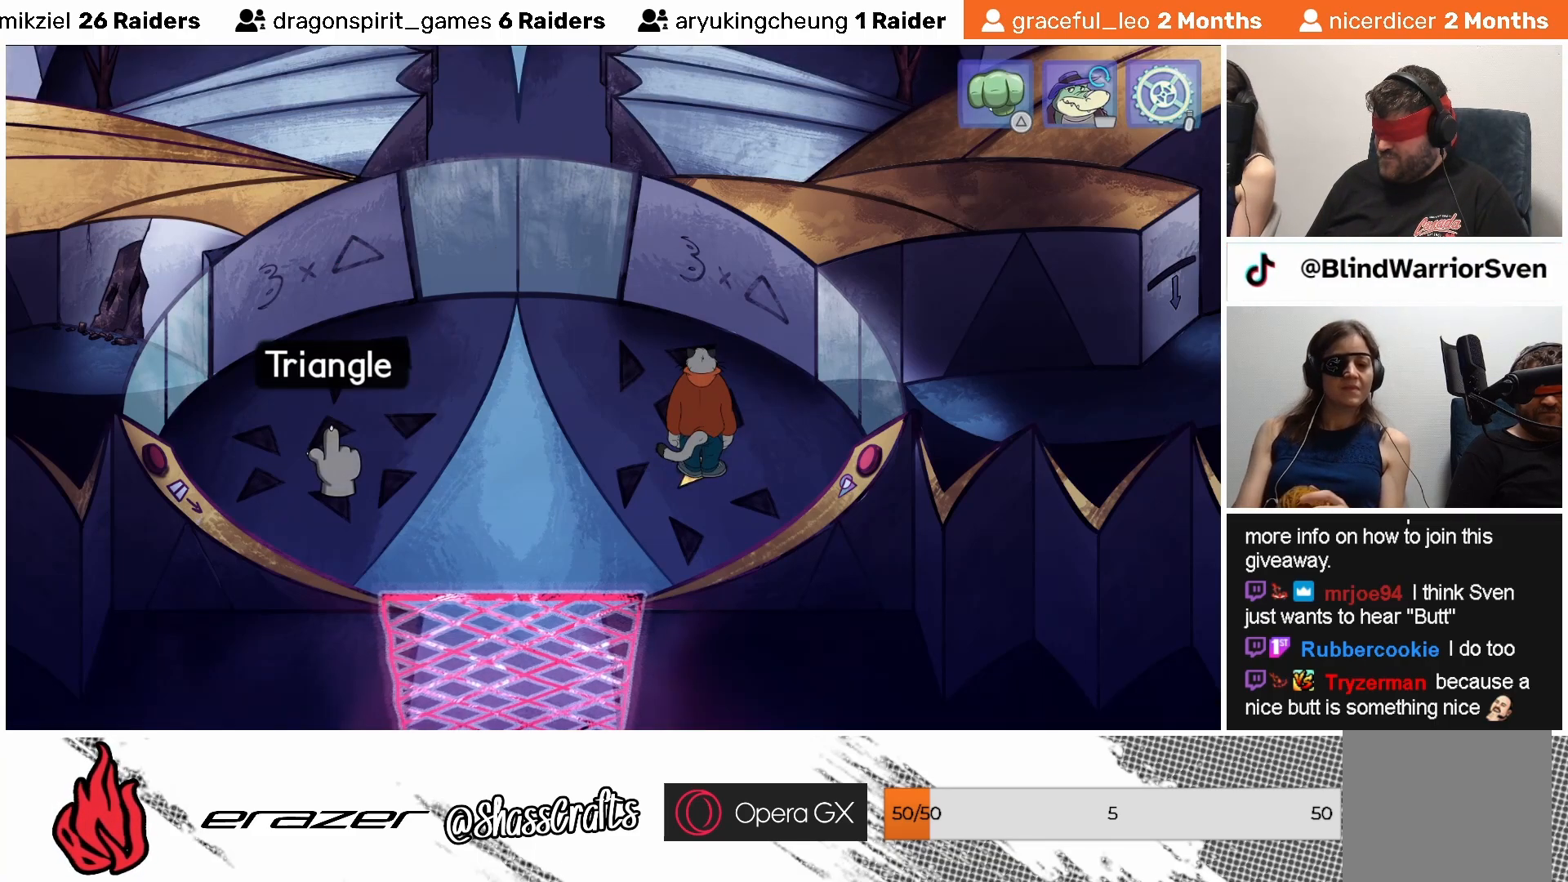
{"buttons": [], "left_stick": "center", "events": [[183, "CROSS", "down"], [233, "CROSS", "up"]]}
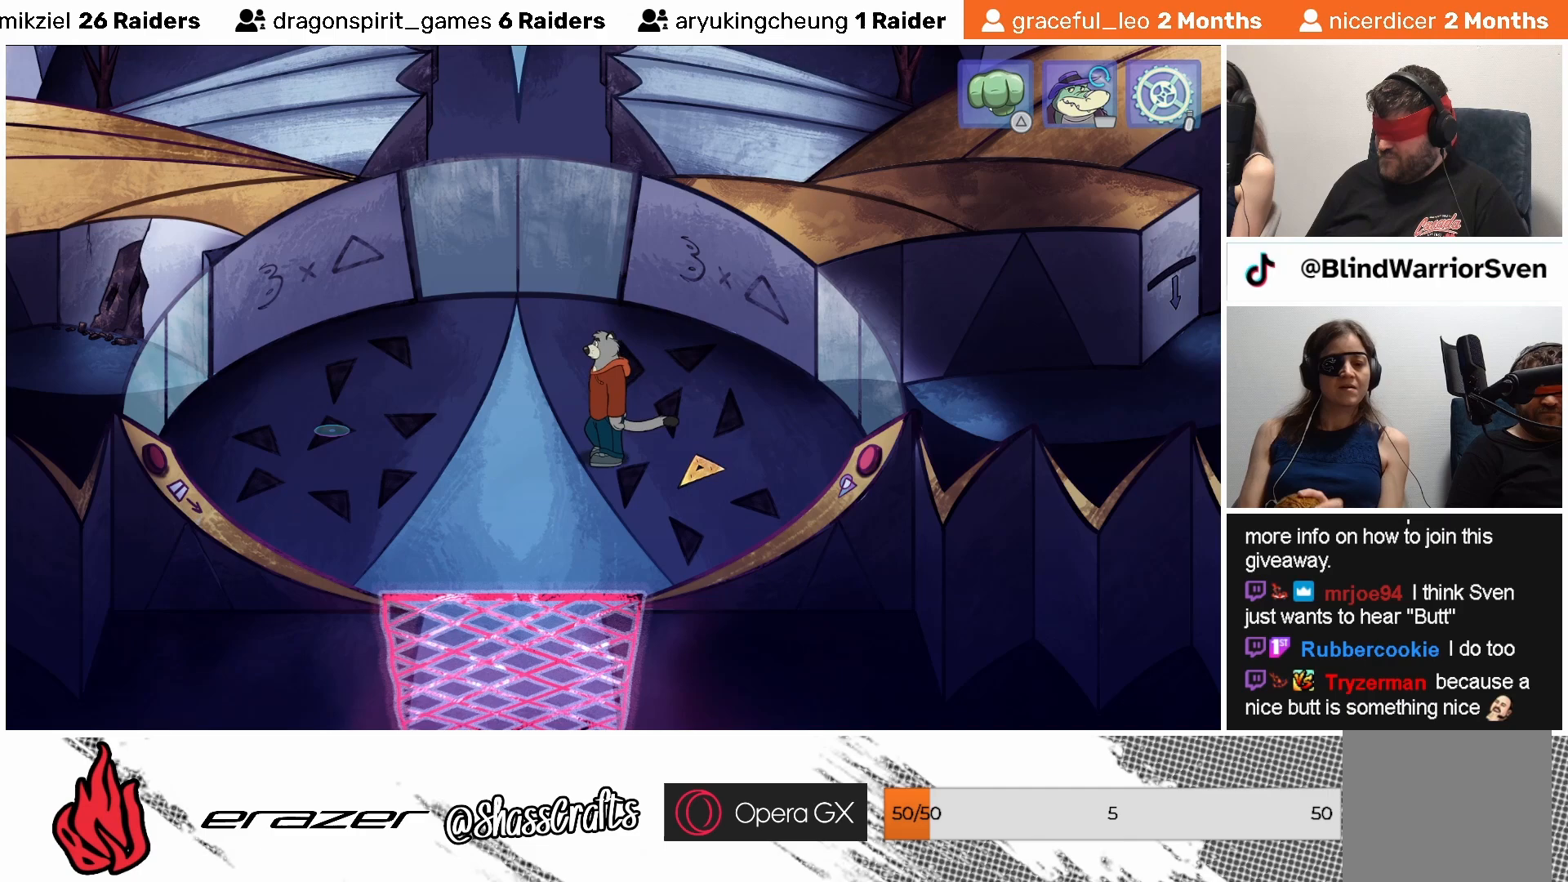
{"buttons": [], "left_stick": "center", "events": []}
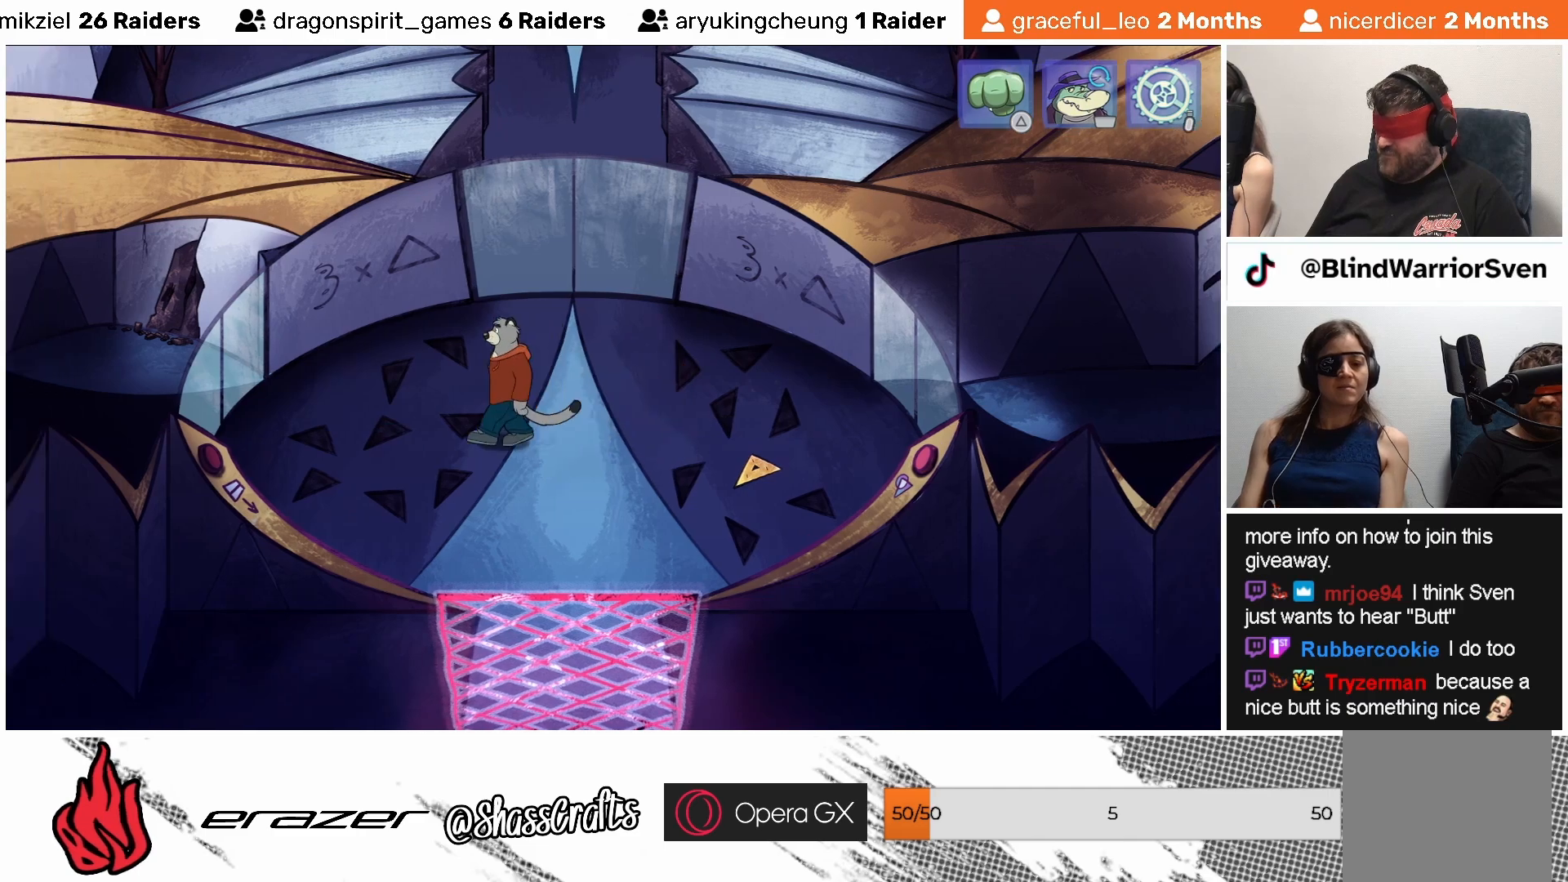
{"buttons": [], "left_stick": "center", "events": []}
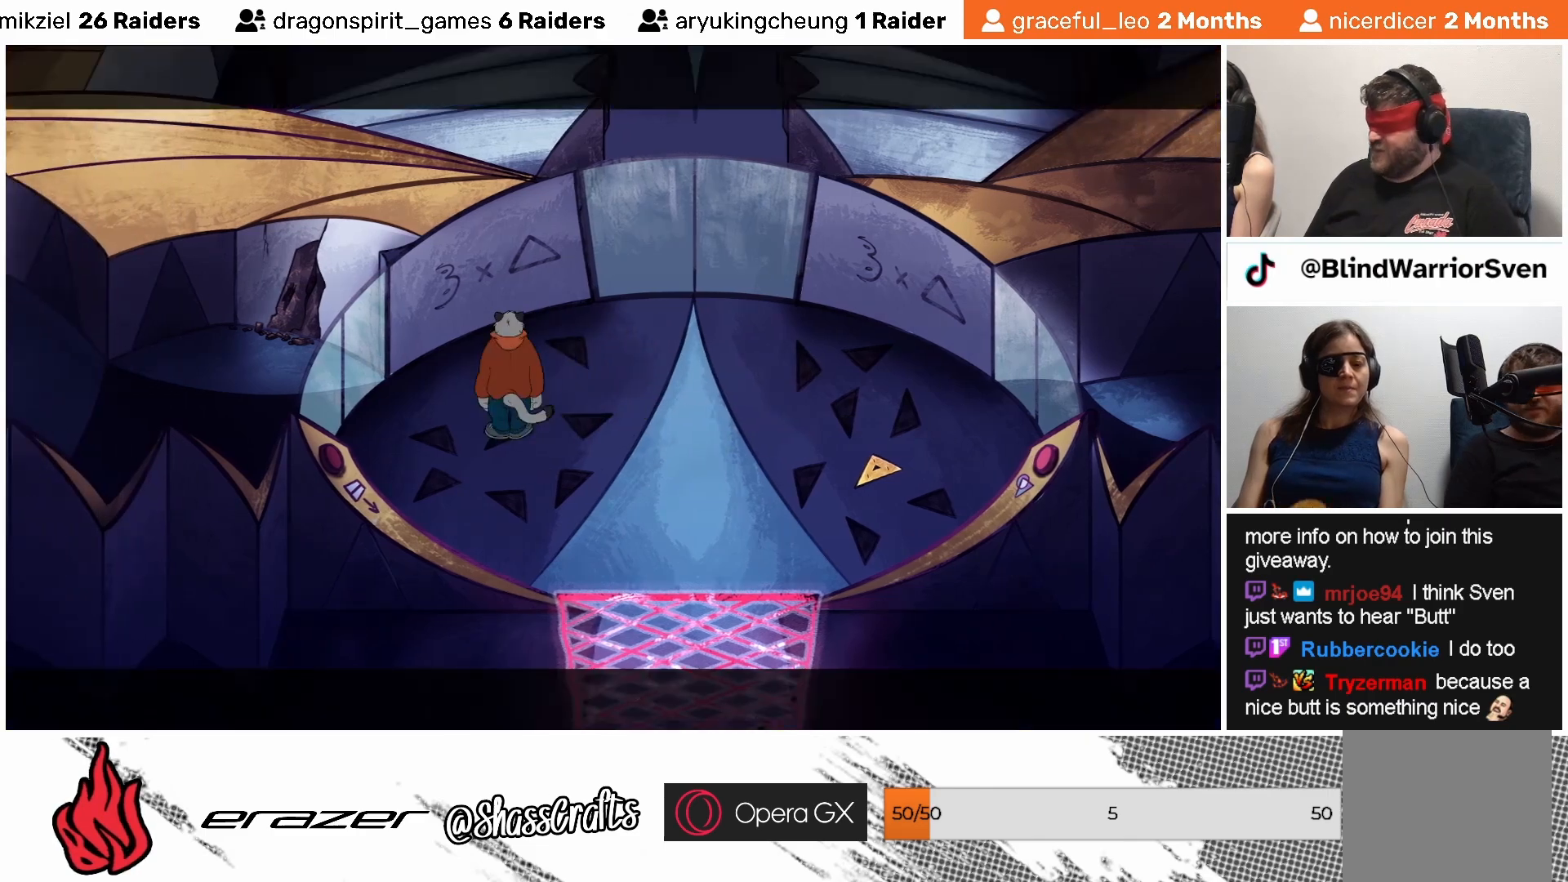
{"buttons": [], "left_stick": "center", "events": []}
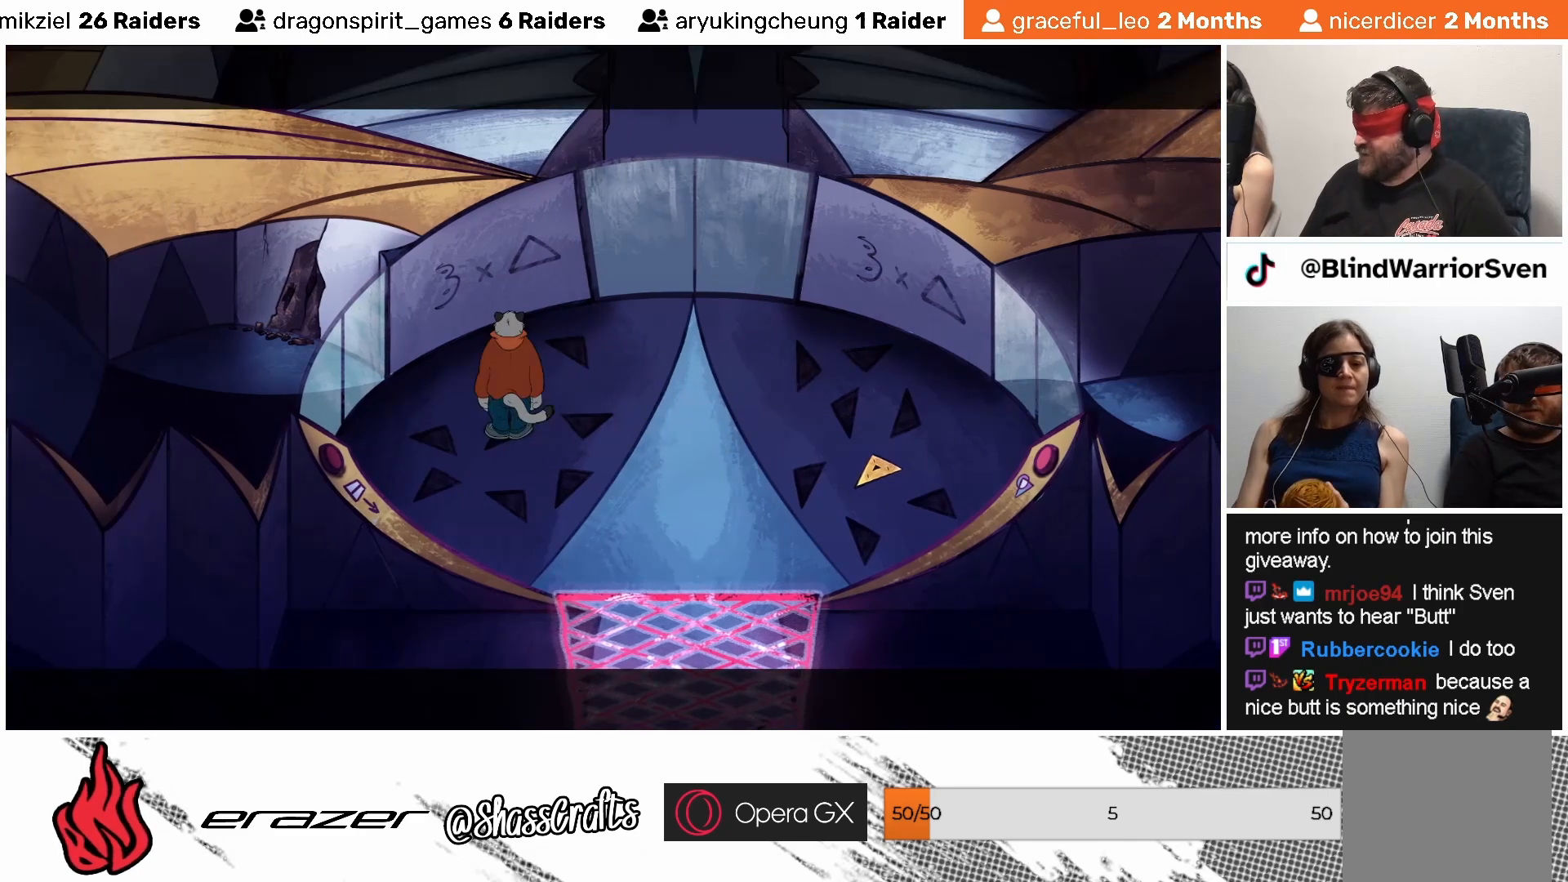
{"buttons": [], "left_stick": "center", "events": [[83, "START", "down"], [183, "START", "up"]]}
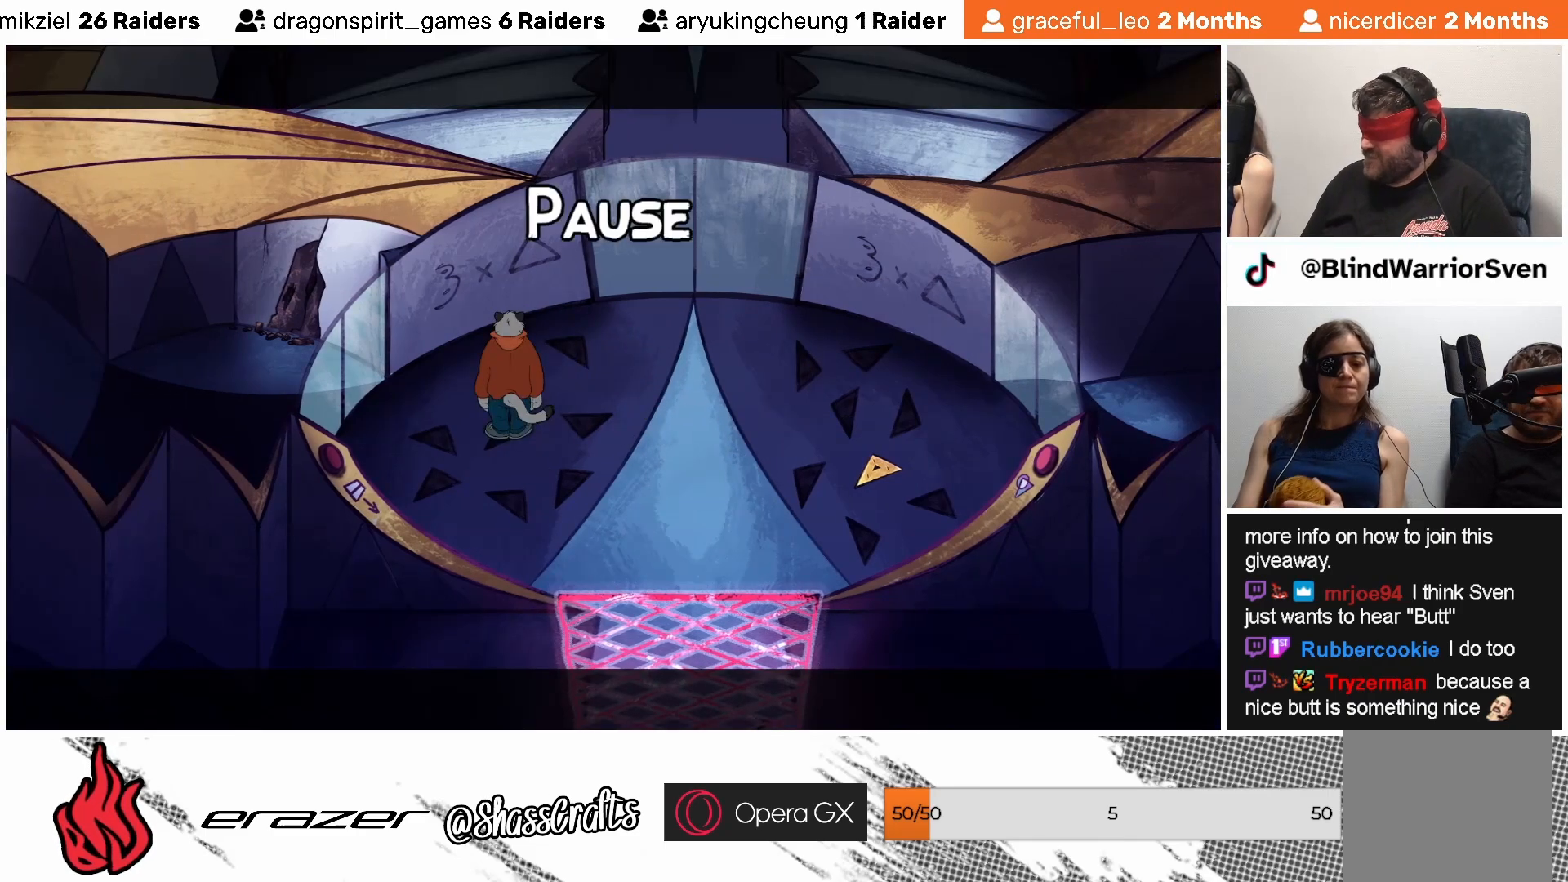
{"buttons": [], "left_stick": "center", "events": [[333, "START", "down"], [483, "START", "up"]]}
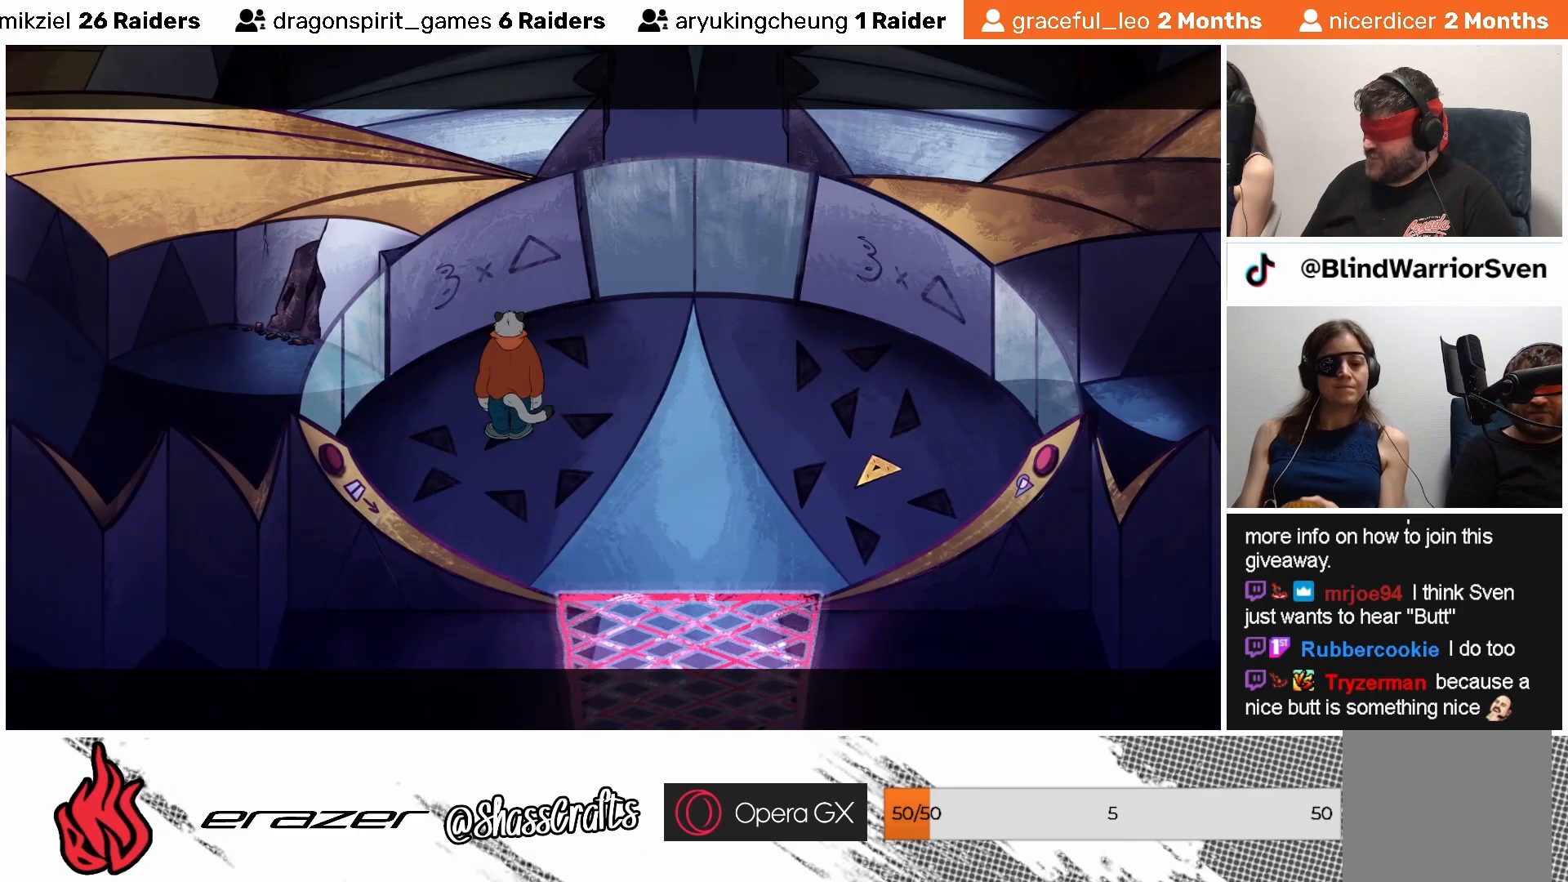
{"buttons": [], "left_stick": "center", "events": []}
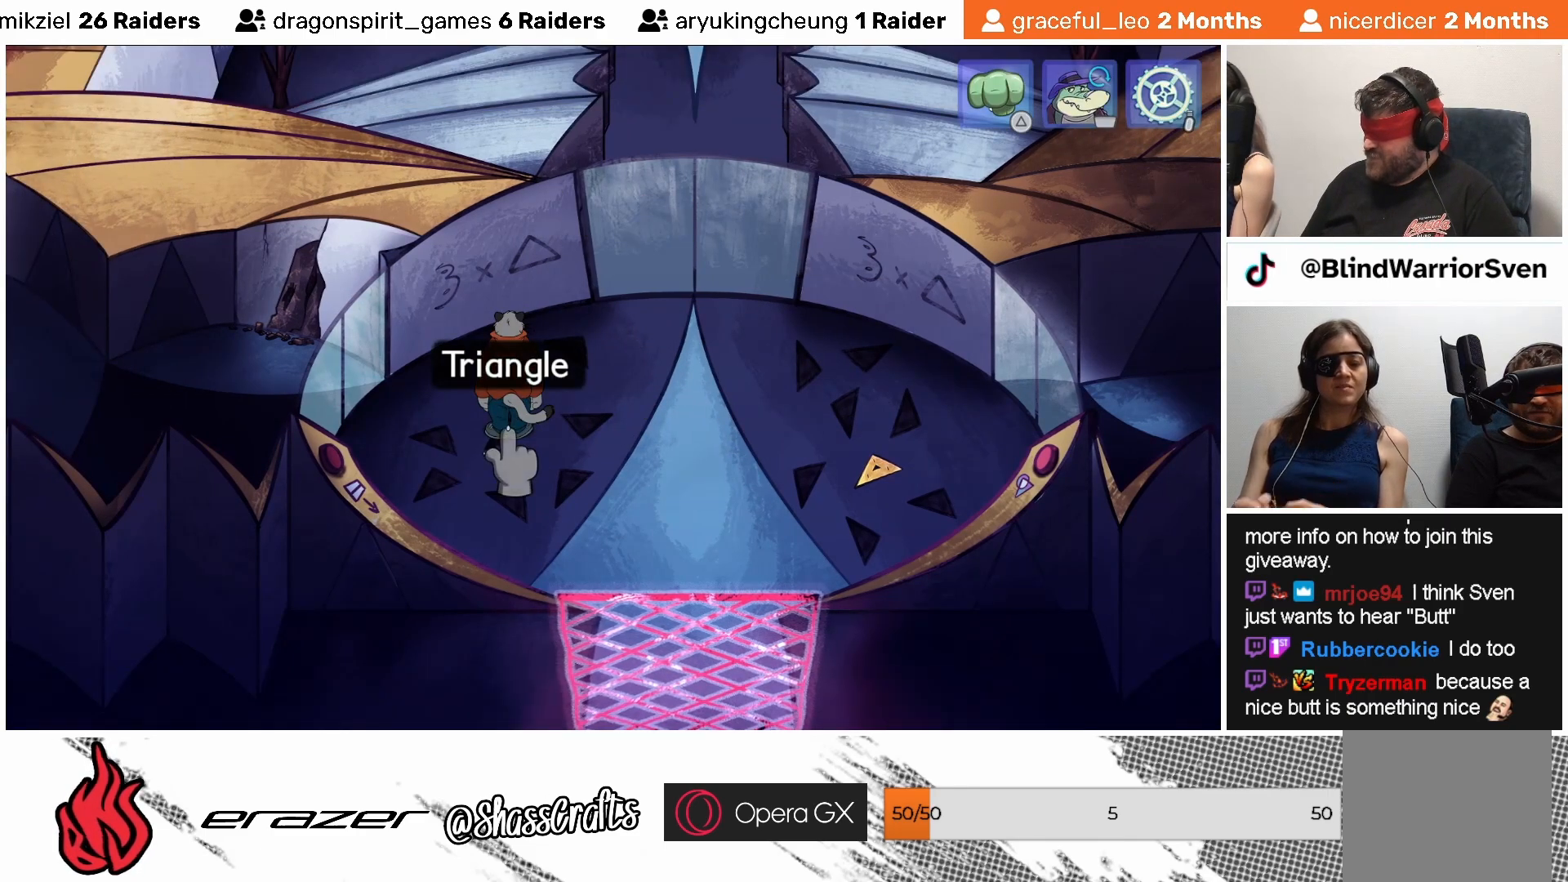
{"buttons": [], "left_stick": "center", "events": [[233, "START", "down"], [333, "START", "up"]]}
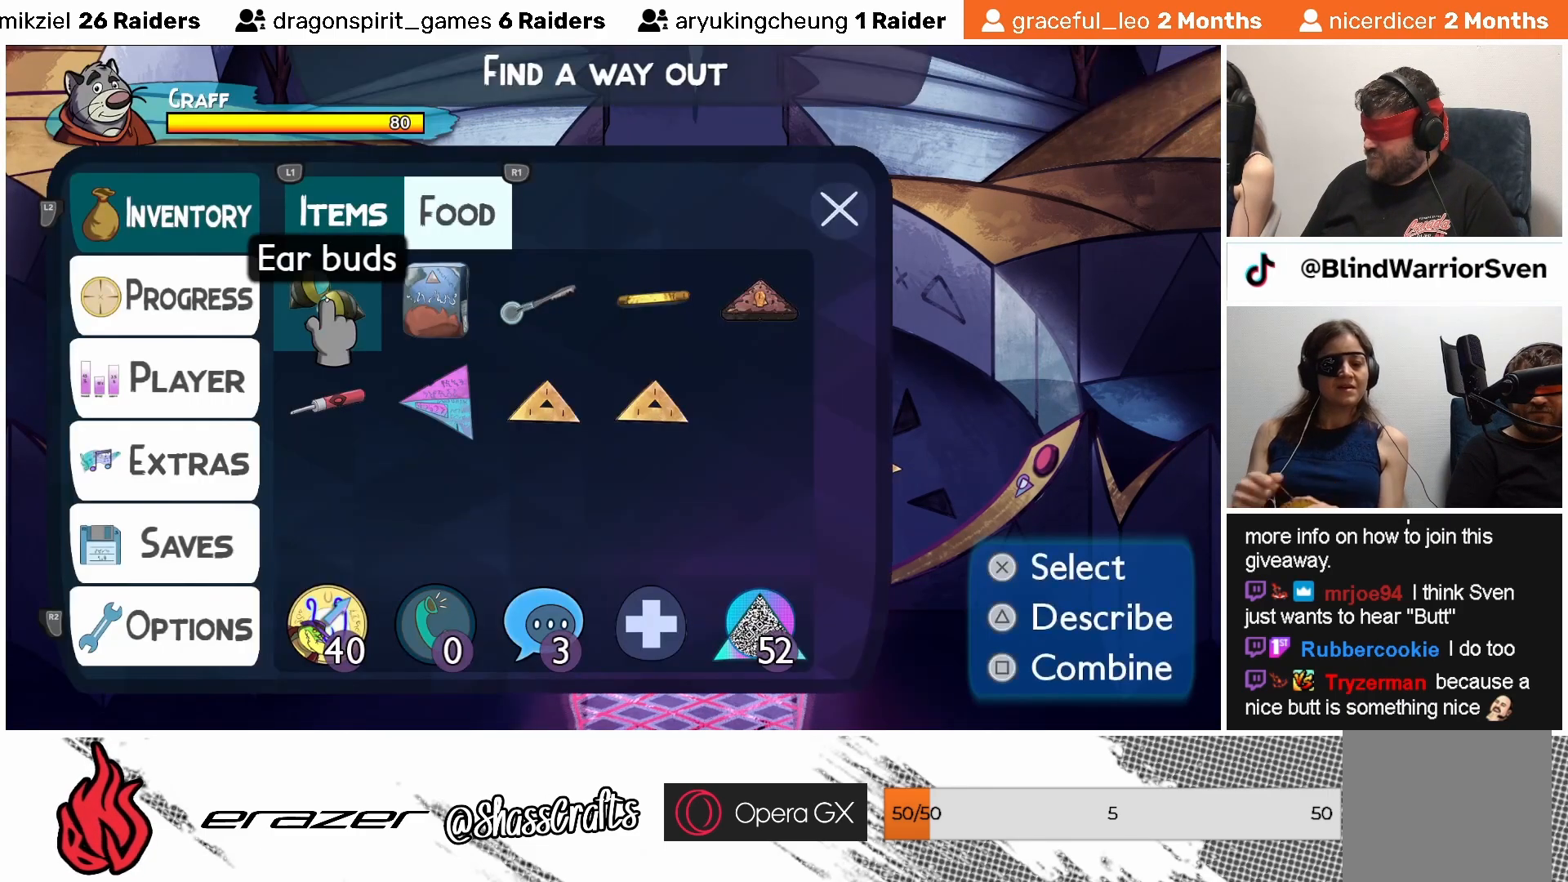
{"buttons": [], "left_stick": "center", "events": [[433, "DPAD_RIGHT", "down"], [483, "DPAD_RIGHT", "up"]]}
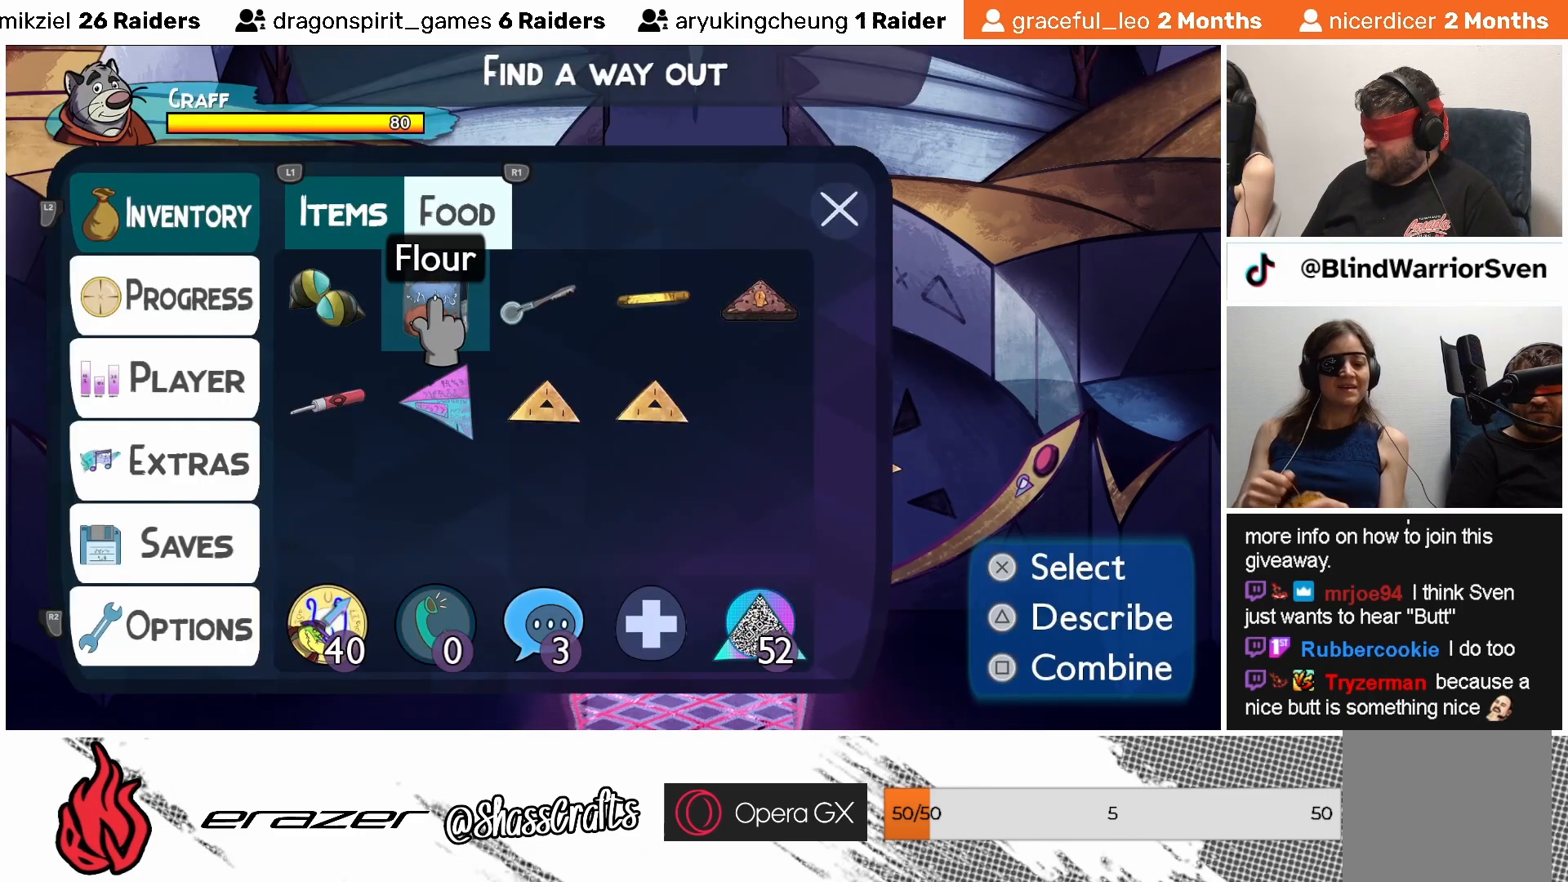
{"buttons": [], "left_stick": "center", "events": [[83, "DPAD_RIGHT", "down"], [167, "DPAD_RIGHT", "up"], [233, "DPAD_RIGHT", "down"], [283, "DPAD_RIGHT", "up"], [383, "DPAD_RIGHT", "down"], [483, "DPAD_RIGHT", "up"]]}
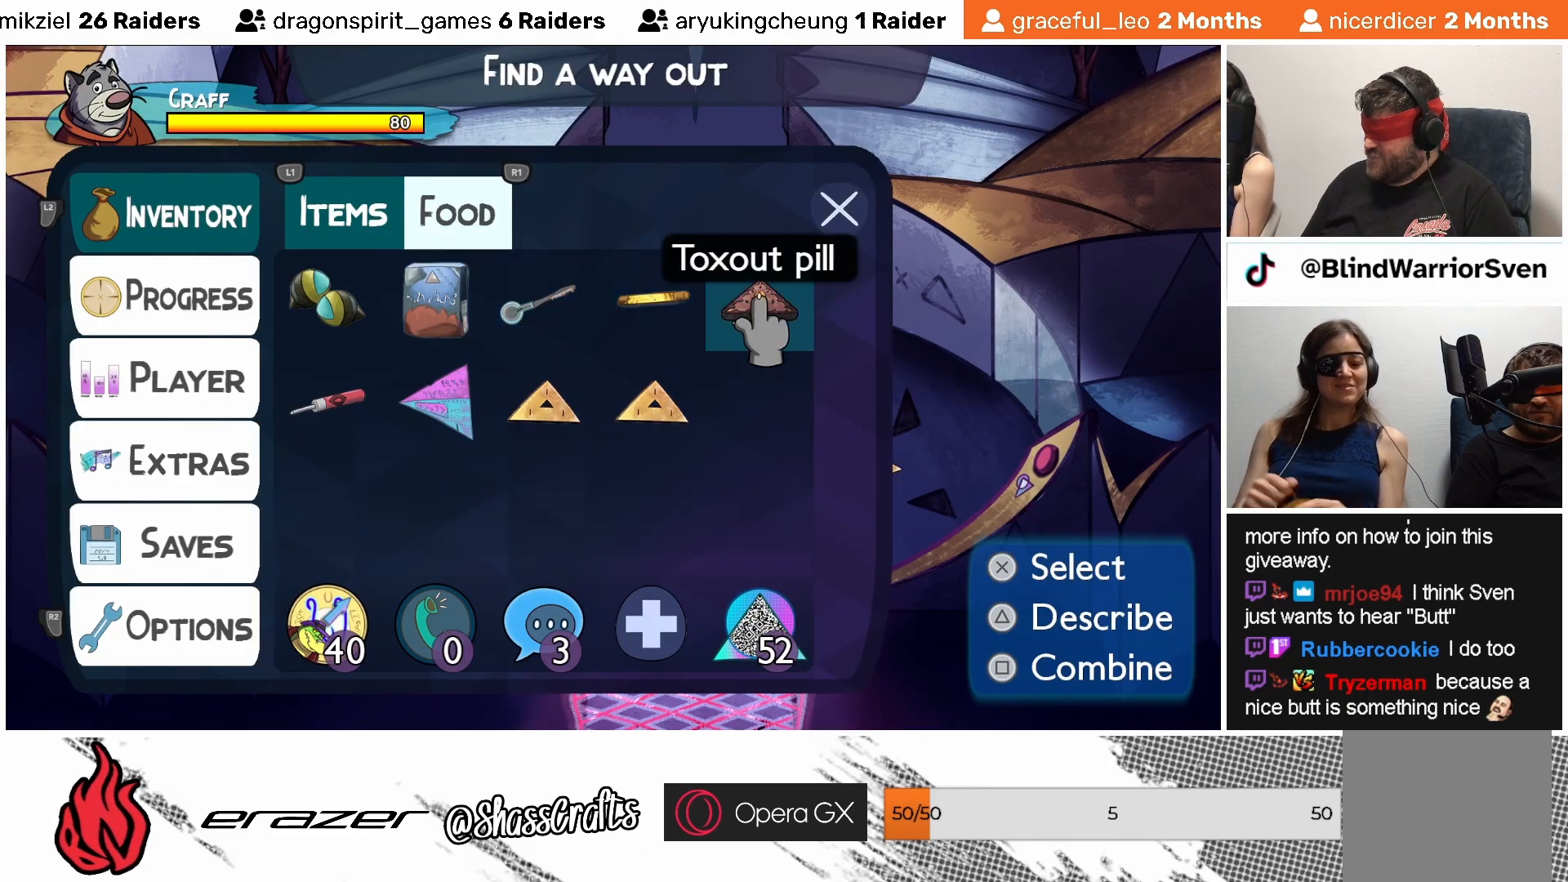
{"buttons": [], "left_stick": "center", "events": [[83, "DPAD_RIGHT", "down"], [133, "DPAD_RIGHT", "up"], [333, "DPAD_DOWN", "down"], [433, "DPAD_DOWN", "up"]]}
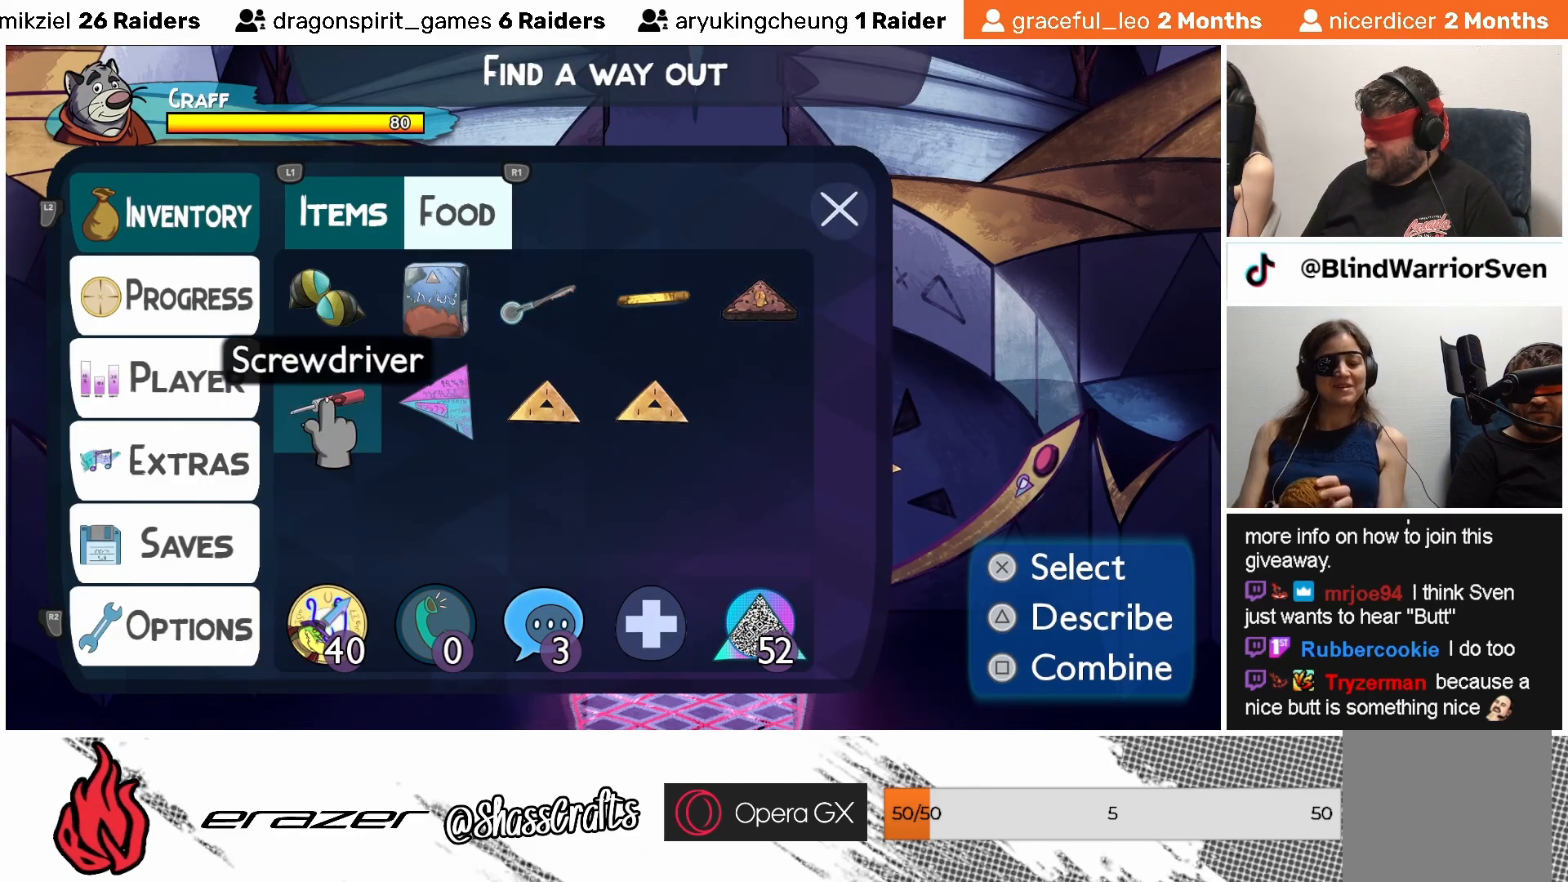
{"buttons": [], "left_stick": "center", "events": [[233, "DPAD_RIGHT", "down"], [333, "DPAD_RIGHT", "up"]]}
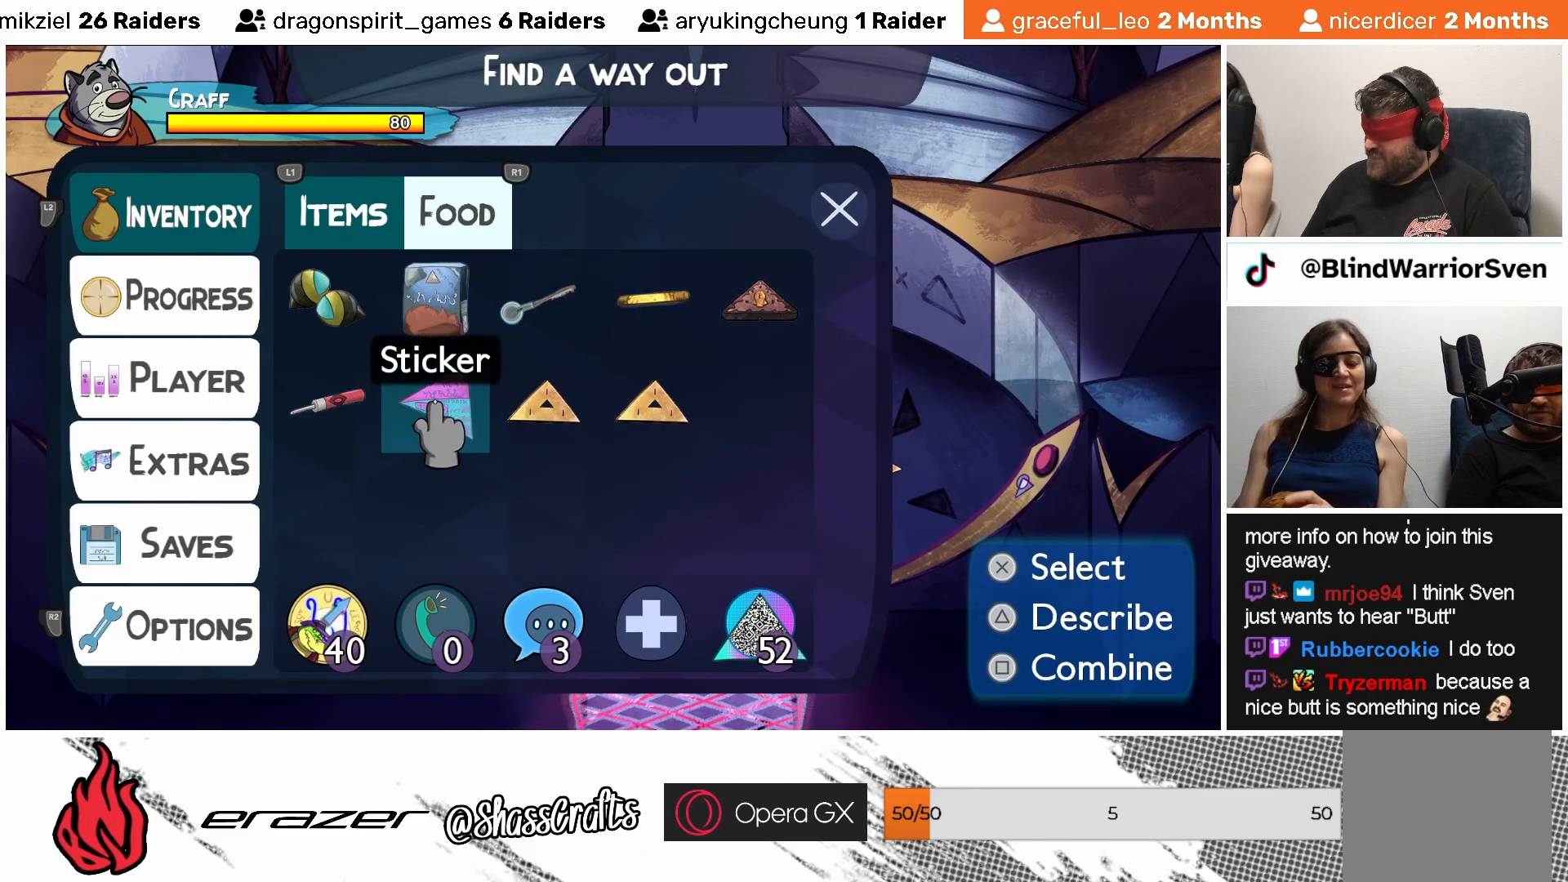
{"buttons": [], "left_stick": "center", "events": [[33, "DPAD_RIGHT", "down"], [133, "DPAD_RIGHT", "up"], [367, "DPAD_RIGHT", "down"], [417, "DPAD_RIGHT", "up"]]}
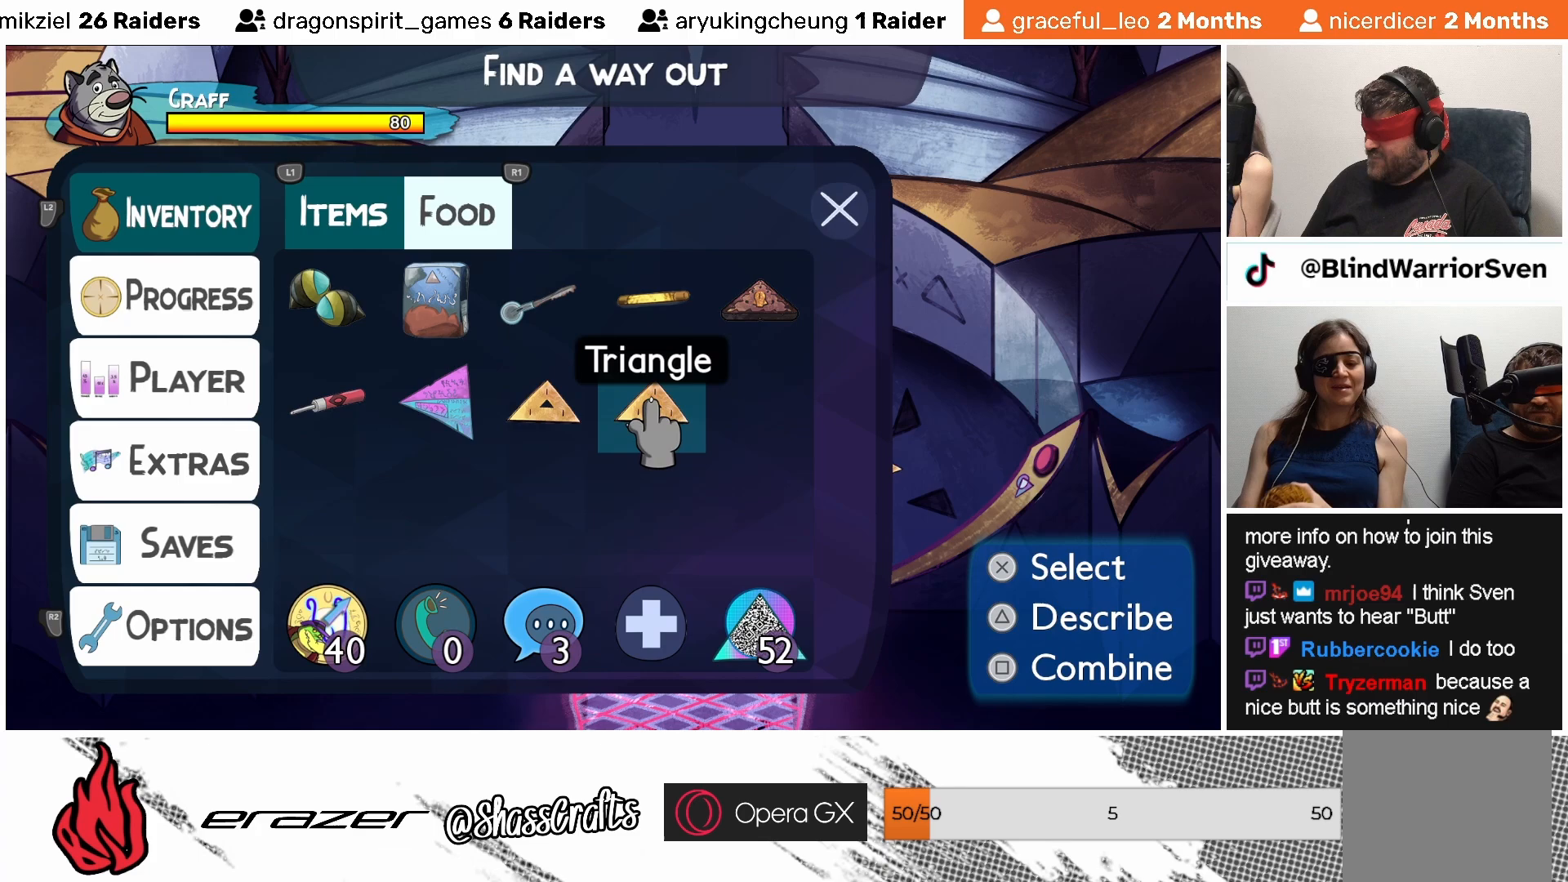
{"buttons": [], "left_stick": "center", "events": []}
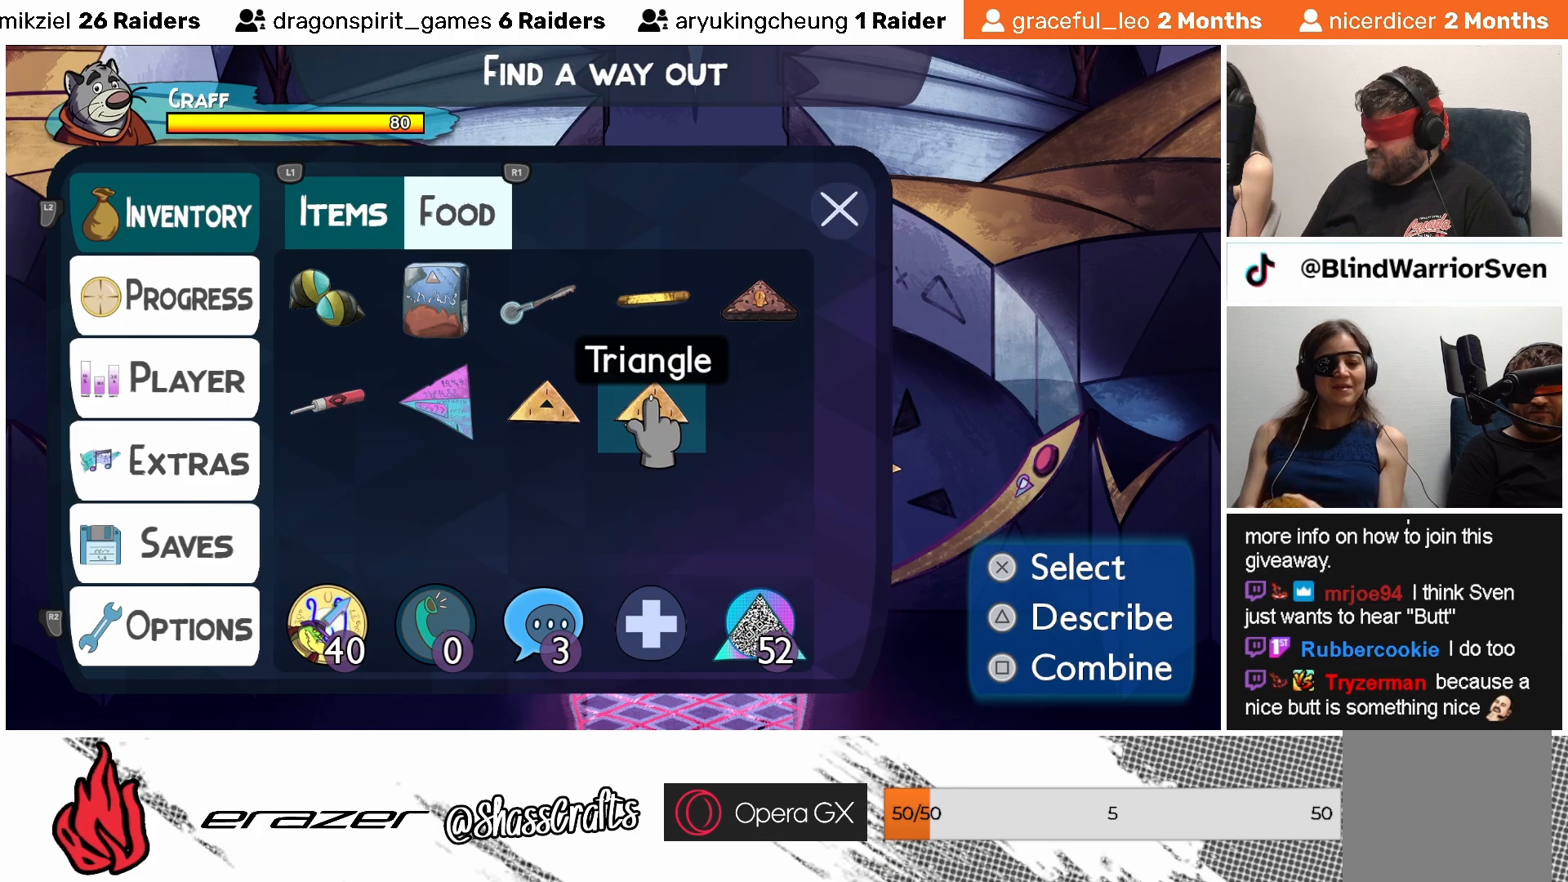
{"buttons": [], "left_stick": "center", "events": [[200, "CROSS", "down"], [283, "CROSS", "up"]]}